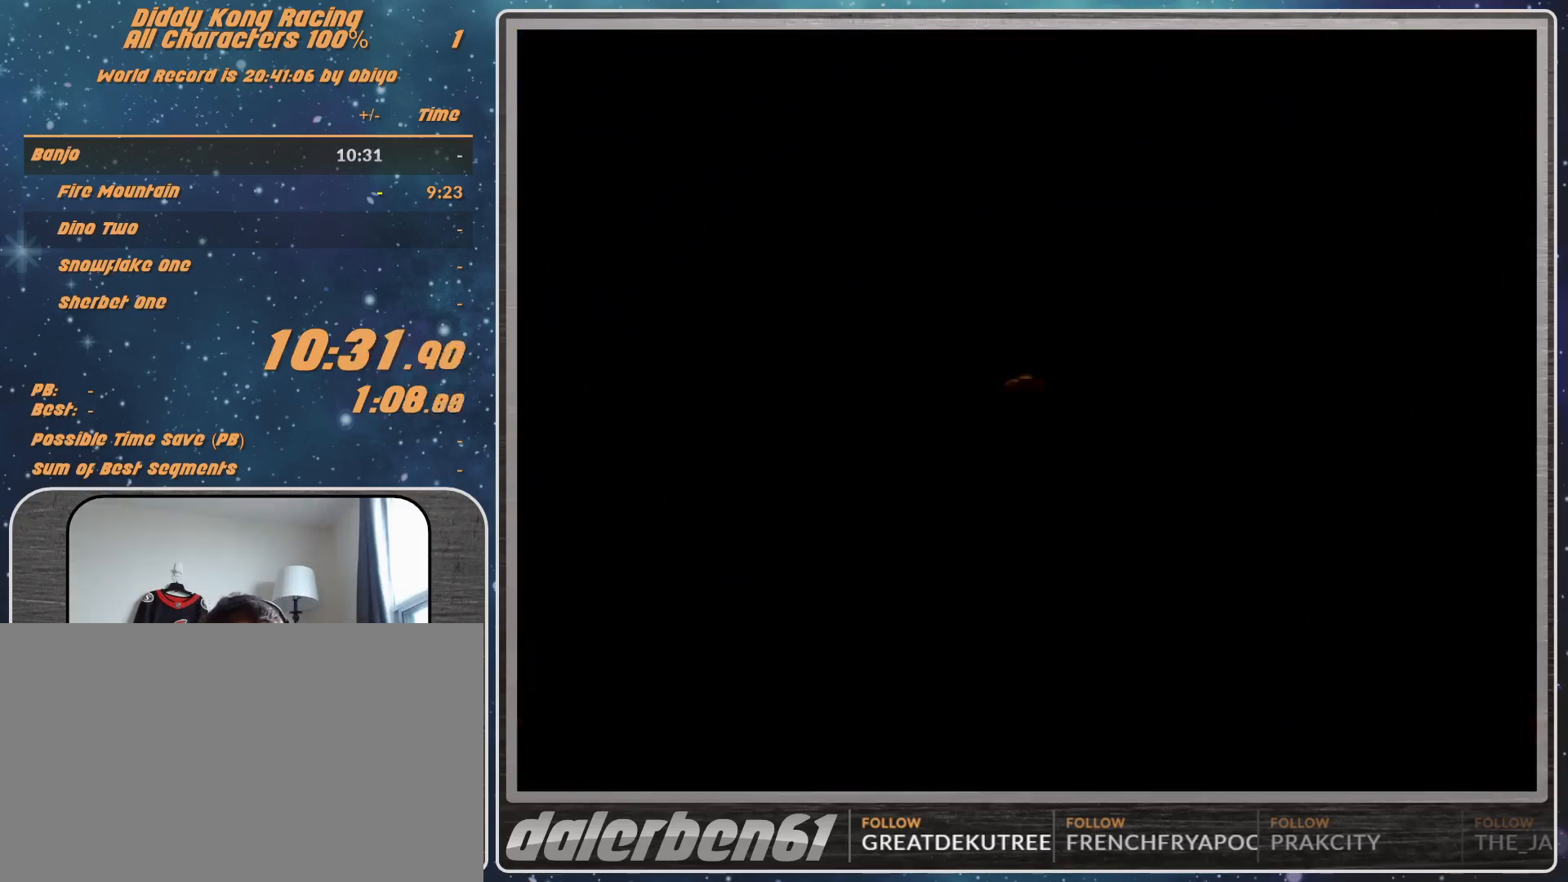
Gameplay with a controller (Nintendo layout); each line is a JSON object with the inputs held at the frame after it. "events" lists button and stick changes between this image and that frame as [ms after this image, input, new state], when the widget could be followed in between. Not read: L1 L3 R3.
{"buttons": [], "left_stick": "center", "events": []}
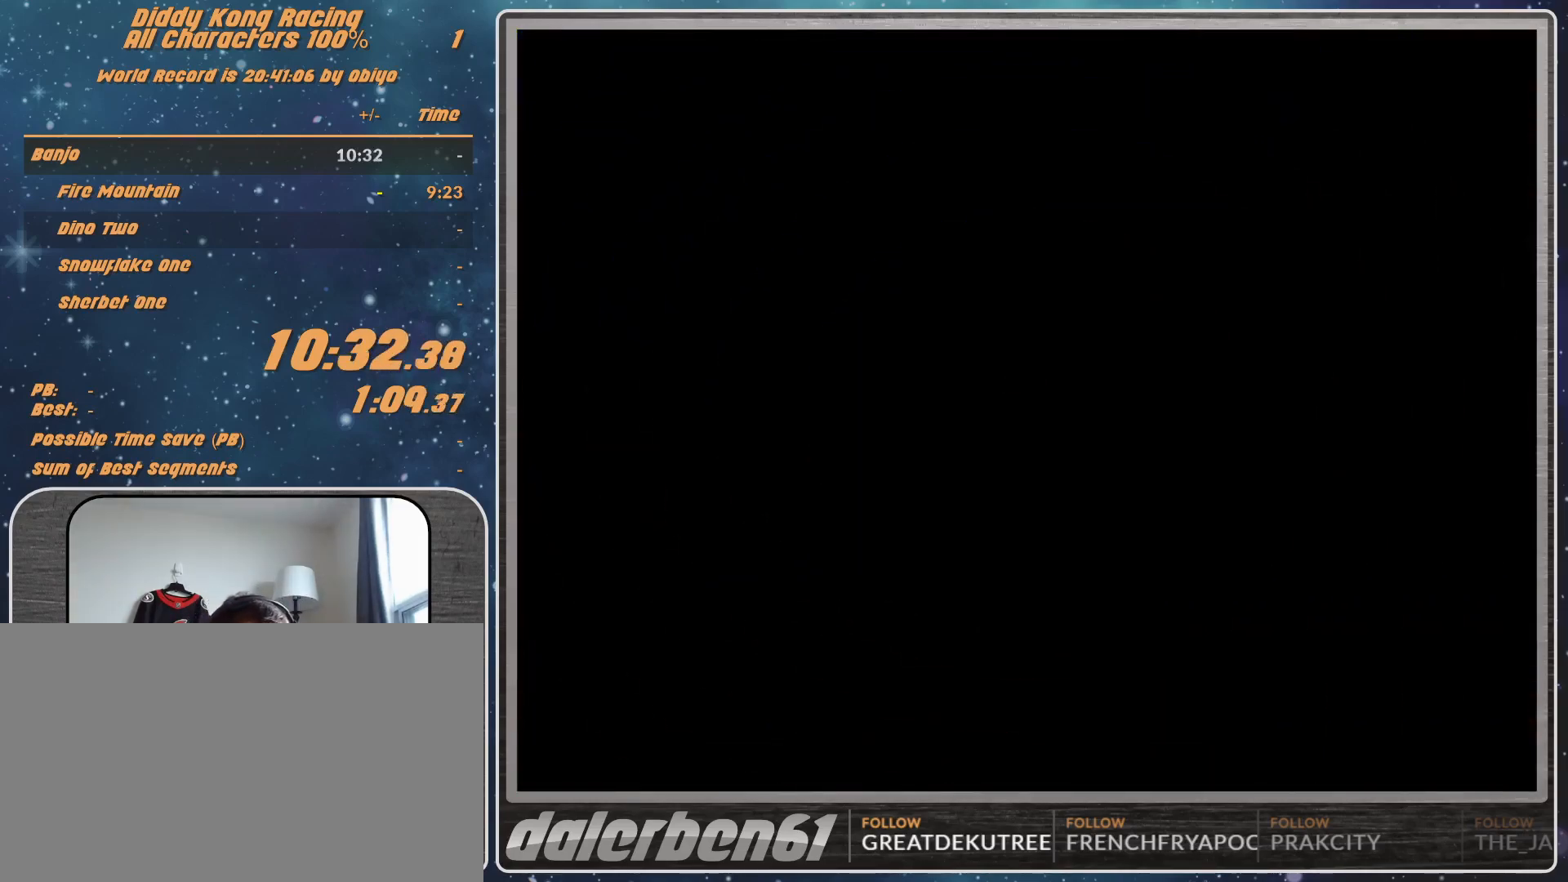
{"buttons": [], "left_stick": "center", "events": []}
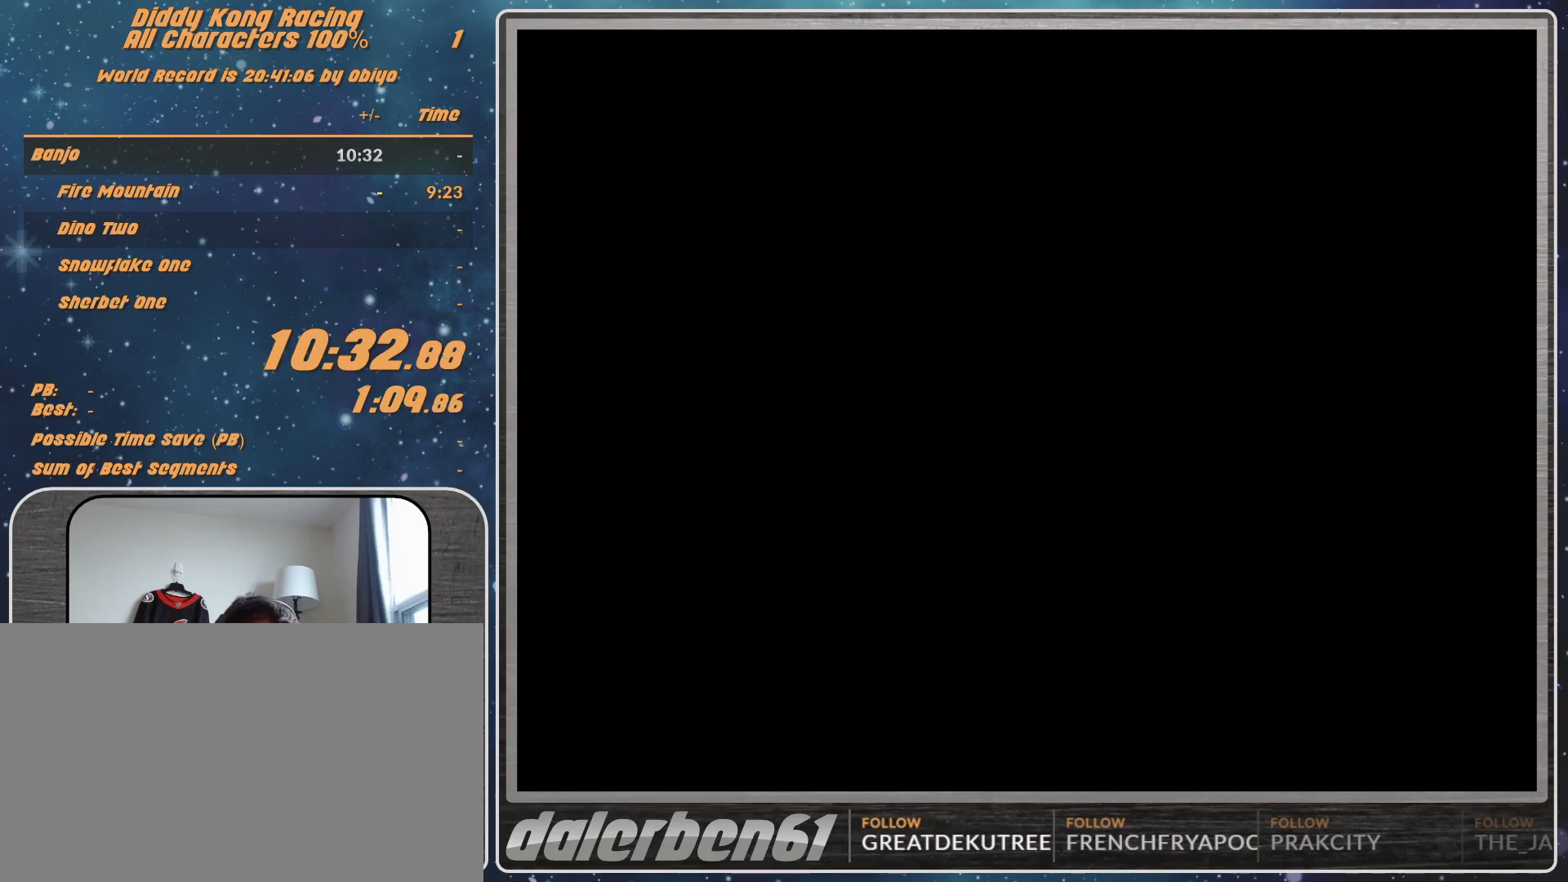
{"buttons": ["A"], "left_stick": "right", "events": [[267, "left_stick", "right"], [333, "A", "down"]]}
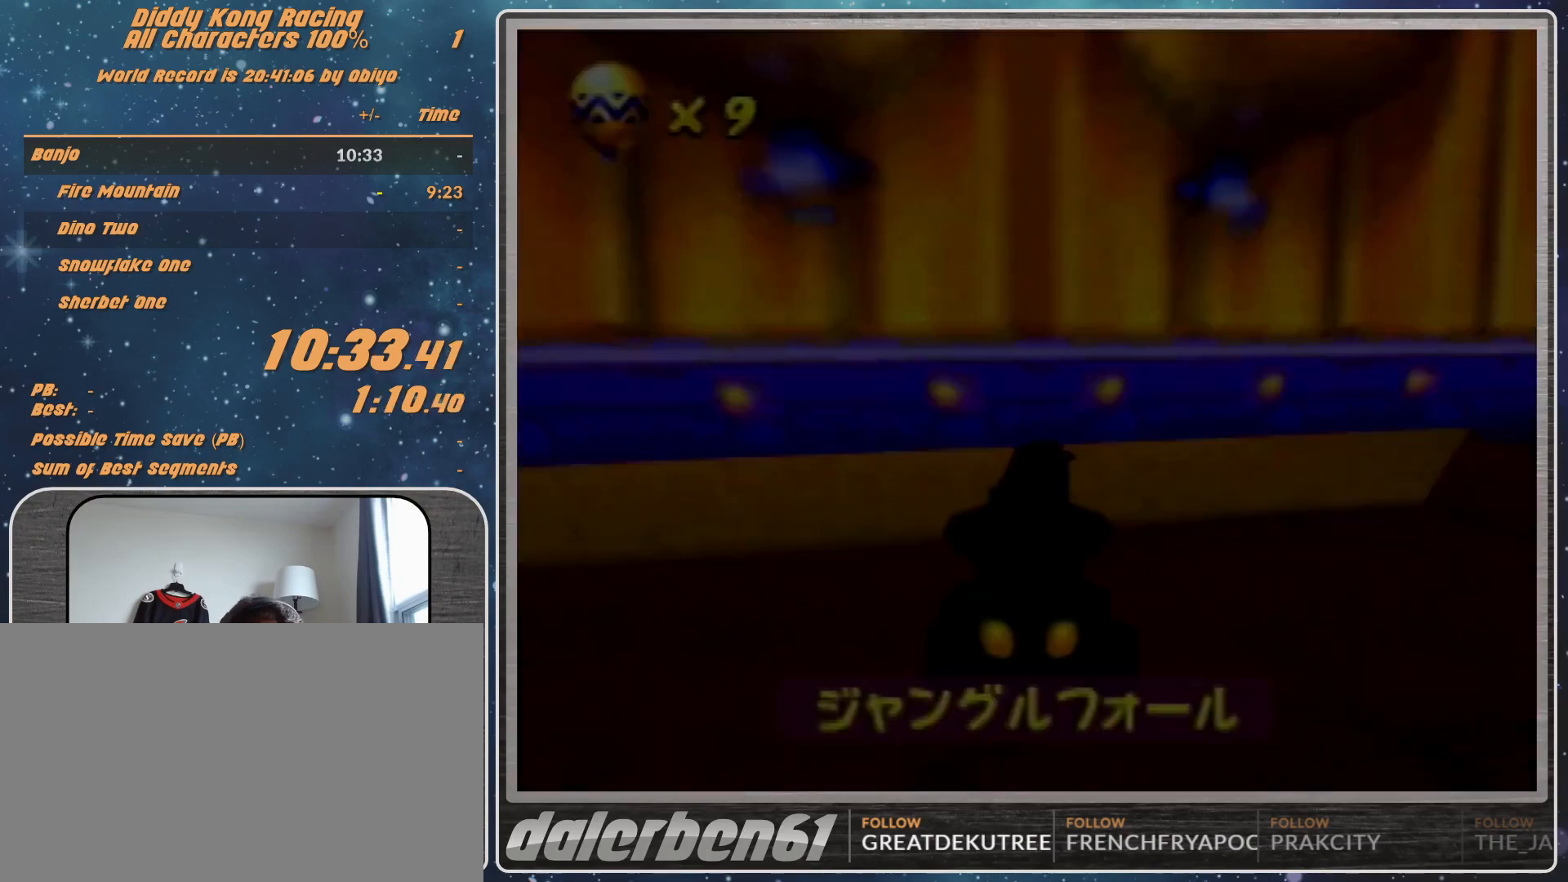
{"buttons": ["A"], "left_stick": "right", "events": [[133, "left_stick", "center"], [267, "left_stick", "right"]]}
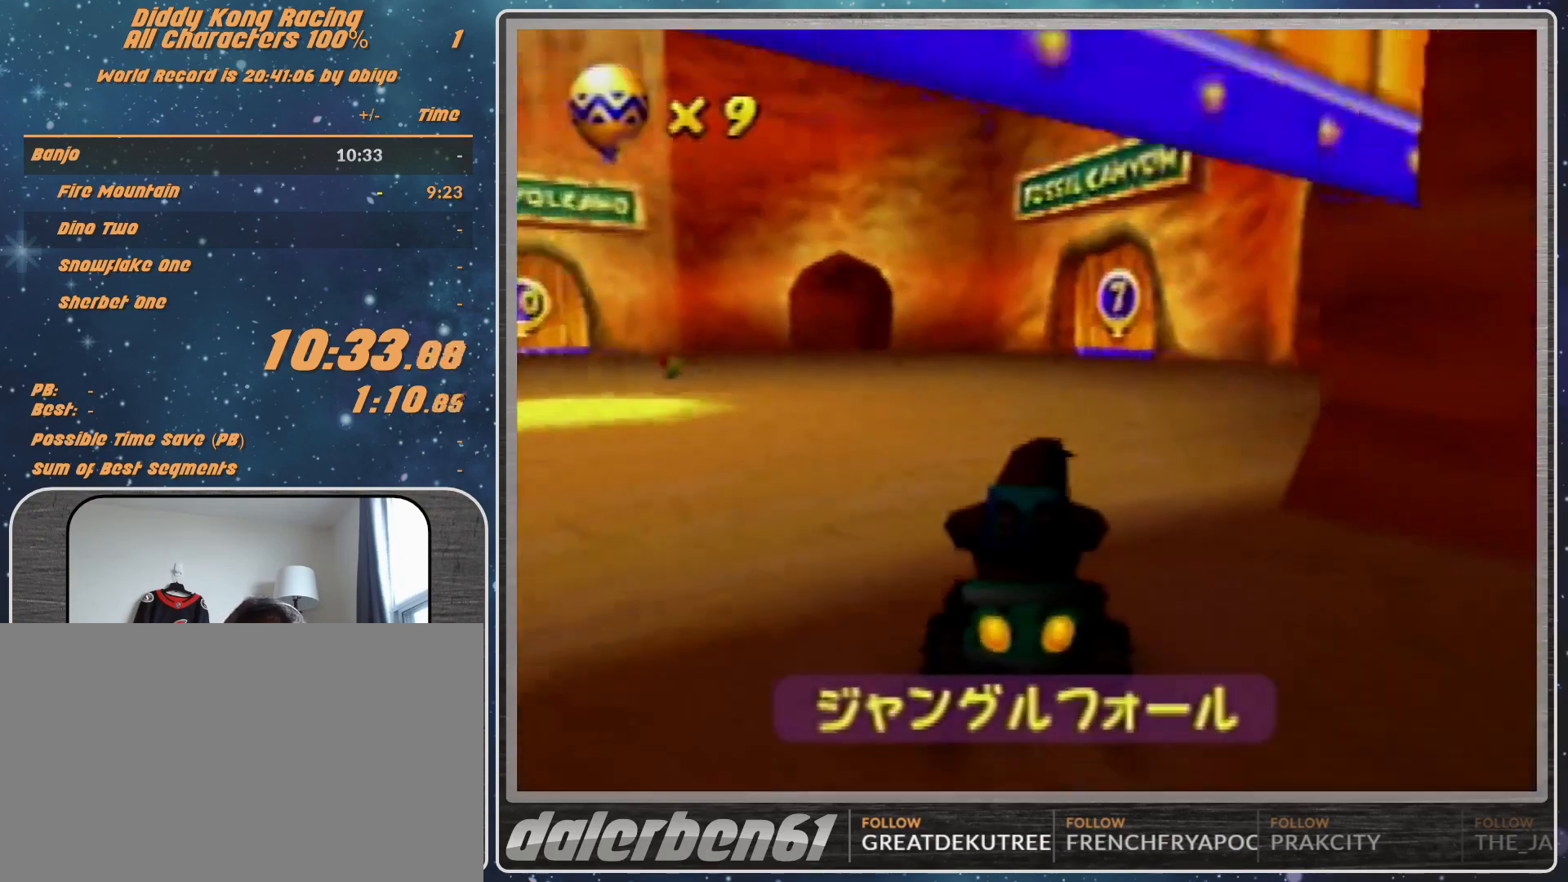
{"buttons": ["A", "R1"], "left_stick": "right", "events": [[333, "R1", "down"]]}
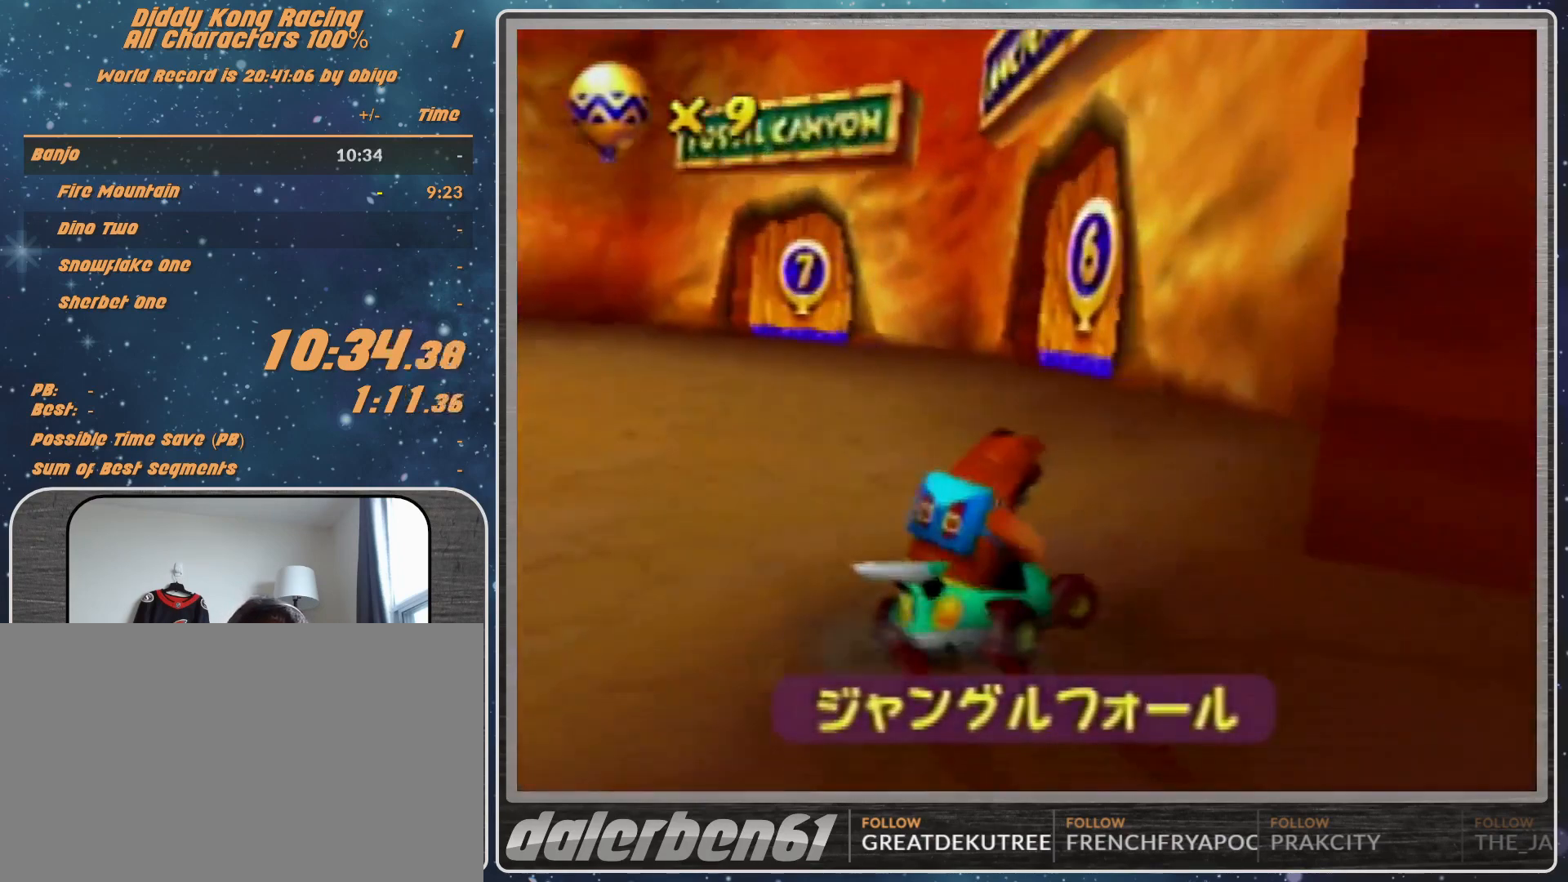
{"buttons": ["A", "R1"], "left_stick": "up-right", "events": [[300, "left_stick", "up-left"], [500, "left_stick", "up-right"]]}
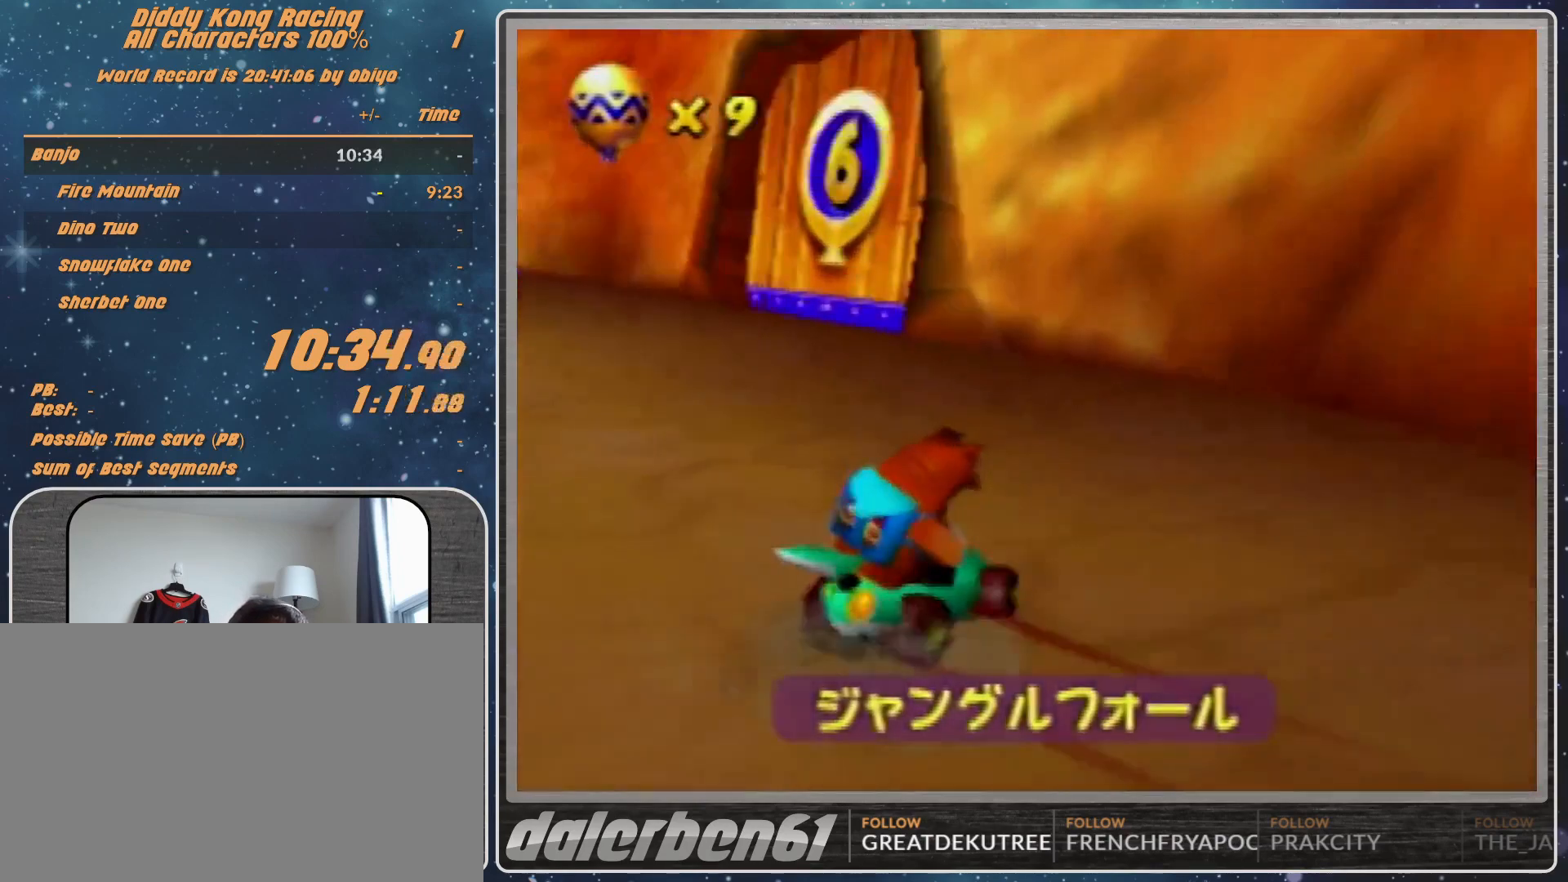
{"buttons": ["A", "R1"], "left_stick": "up-right", "events": []}
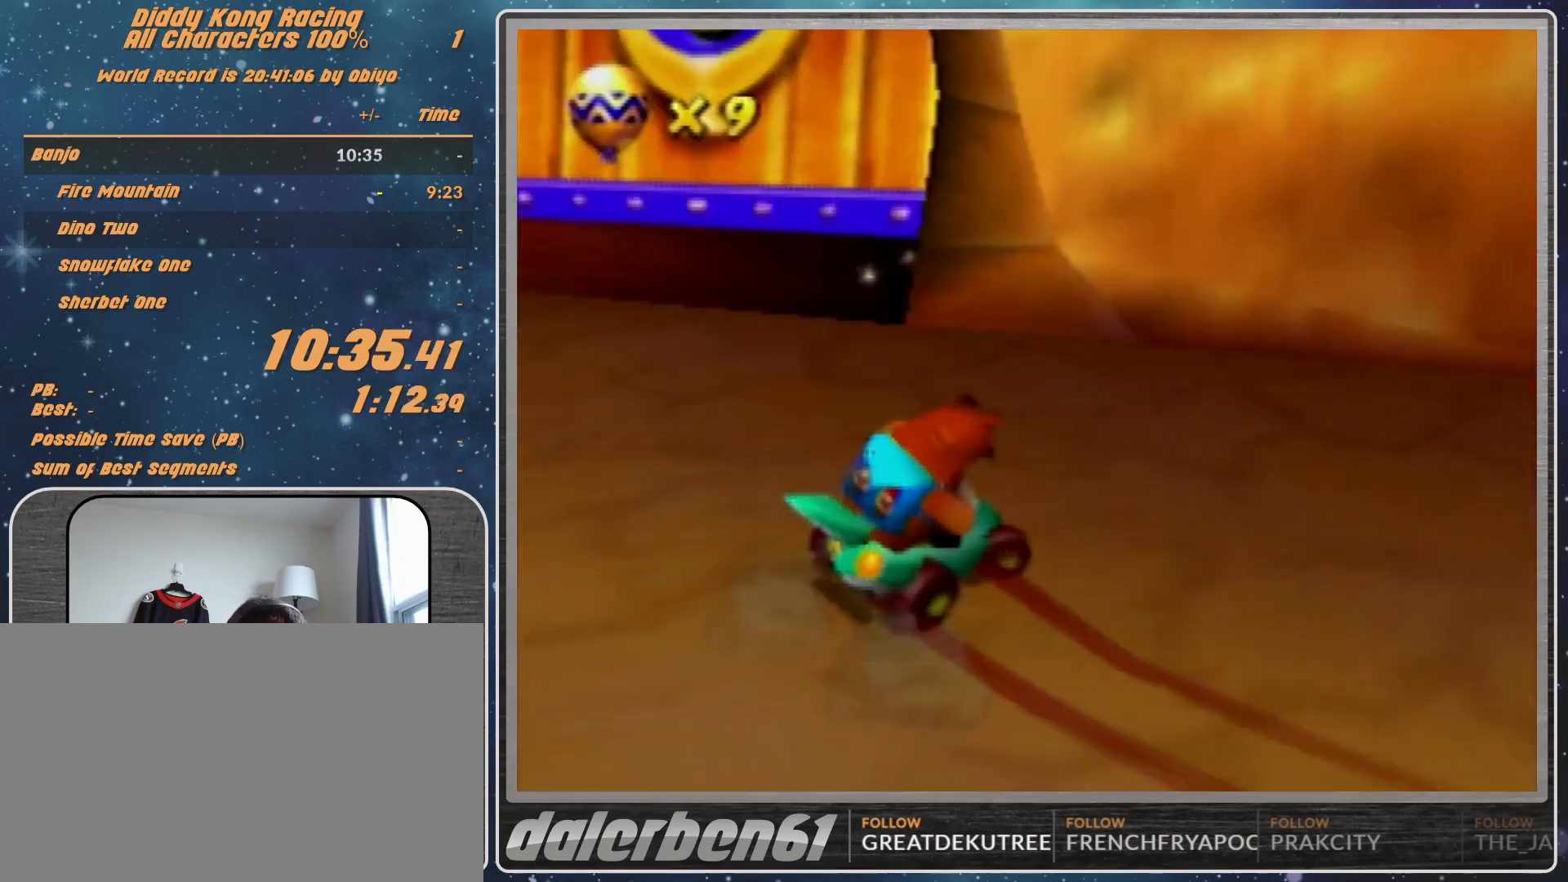
{"buttons": [], "left_stick": "center", "events": [[200, "A", "up"], [200, "left_stick", "up-left"], [233, "R1", "up"], [300, "left_stick", "center"]]}
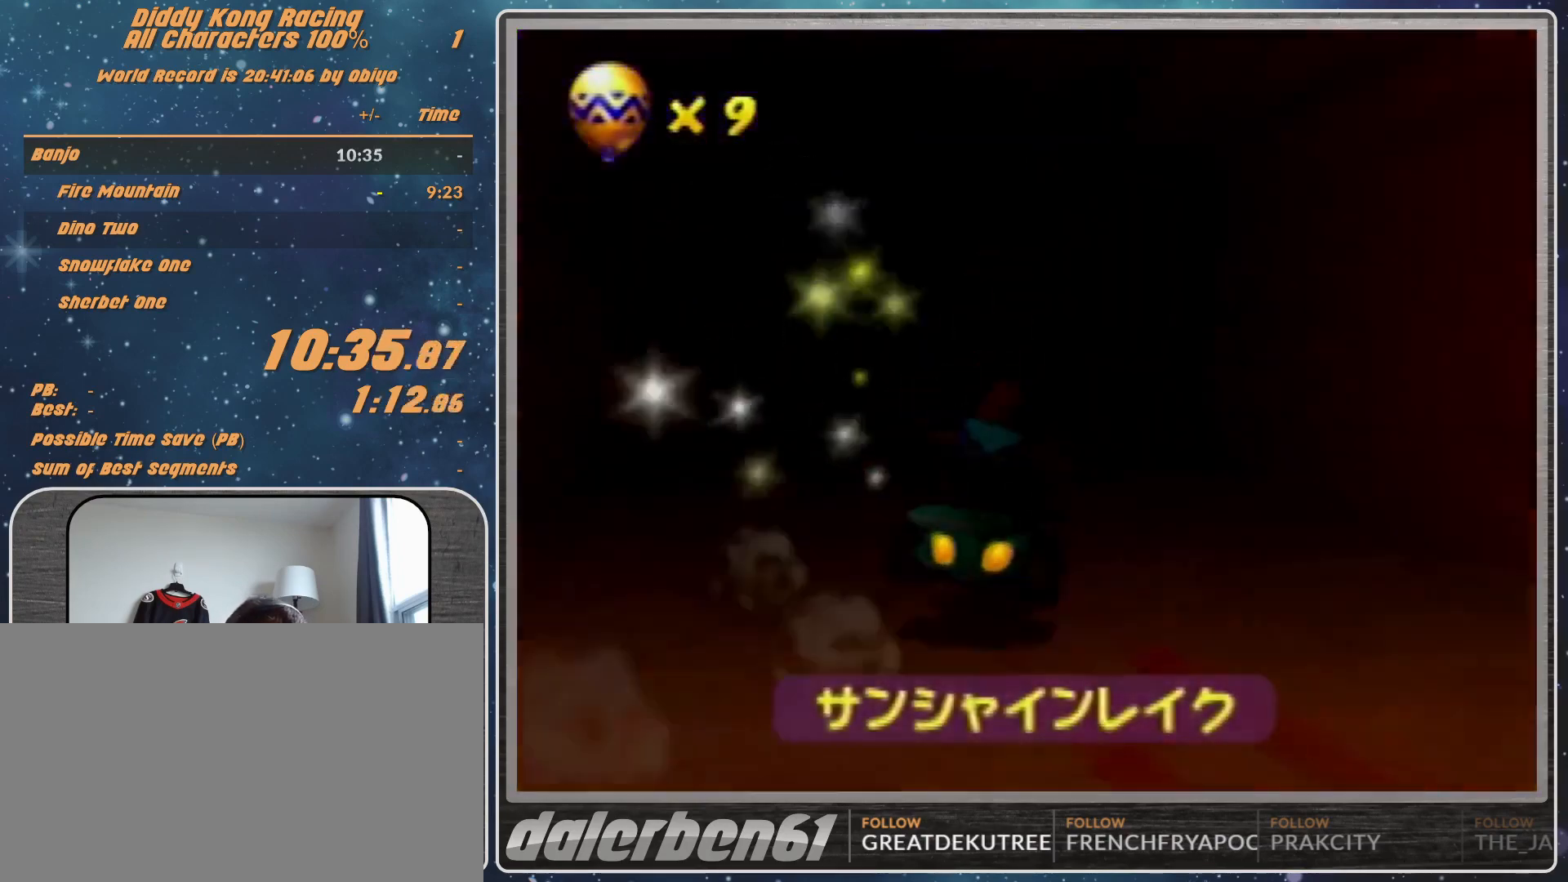
{"buttons": [], "left_stick": "center", "events": []}
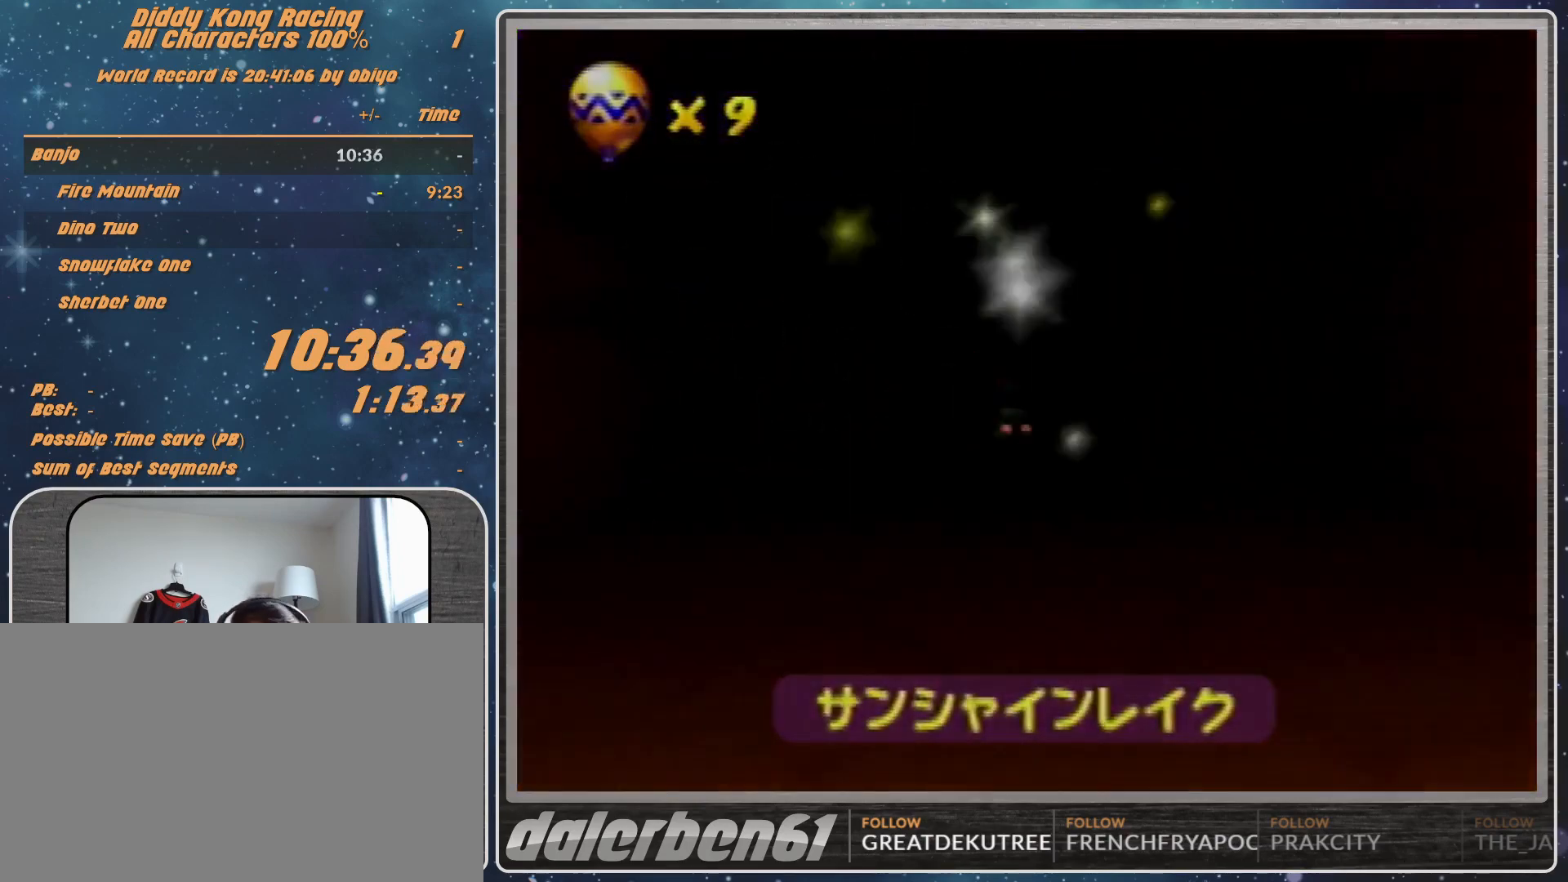
{"buttons": [], "left_stick": "center", "events": []}
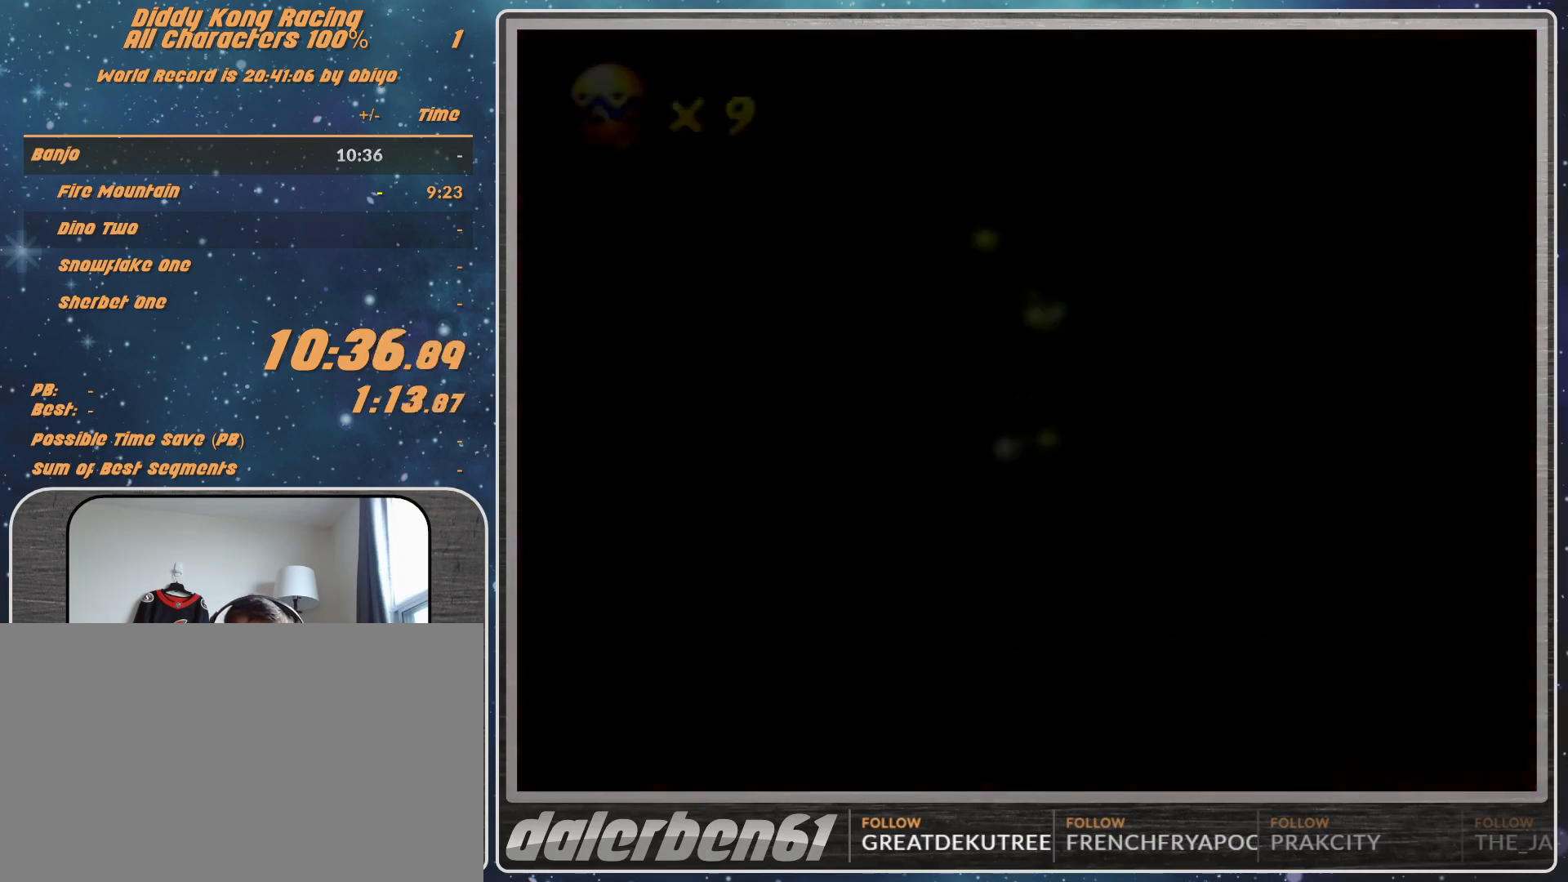
{"buttons": [], "left_stick": "center", "events": []}
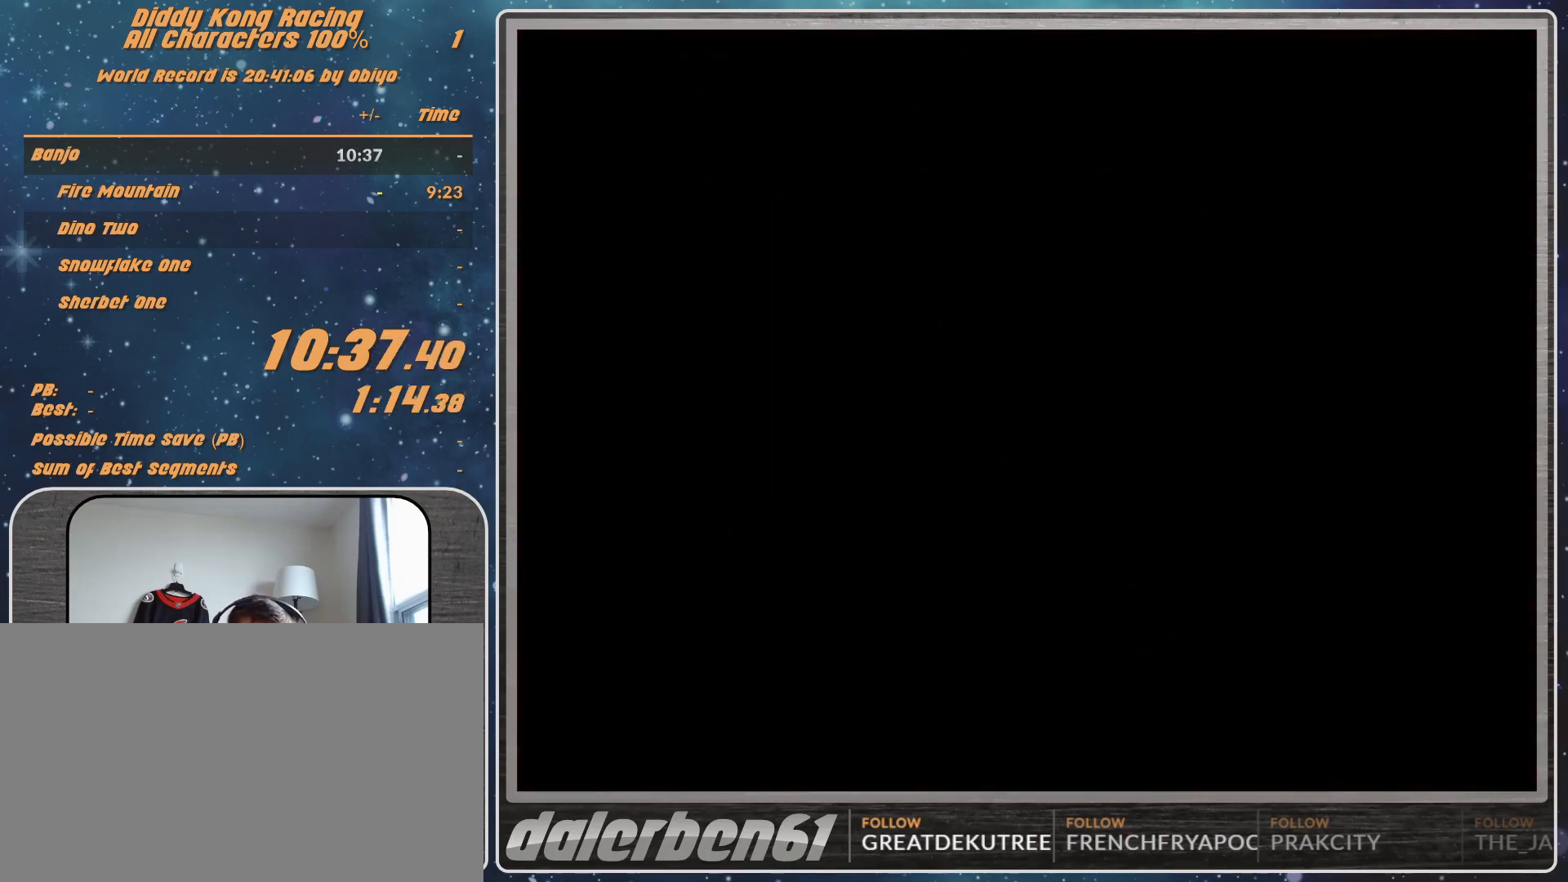
{"buttons": [], "left_stick": "center", "events": []}
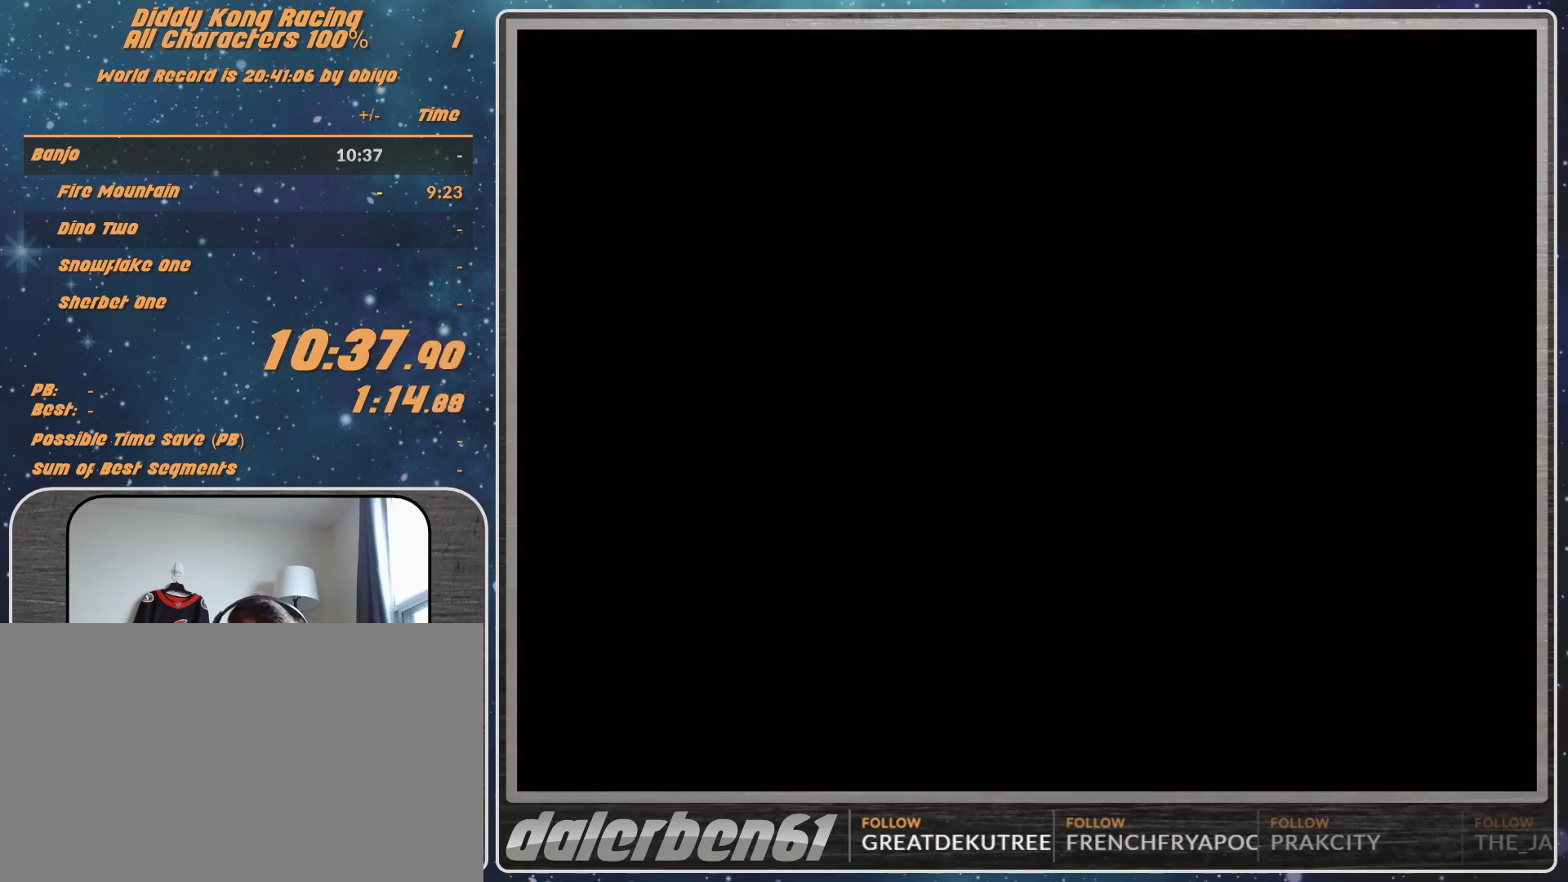
{"buttons": ["A"], "left_stick": "center", "events": [[333, "A", "down"], [433, "A", "up"], [467, "A", "down"]]}
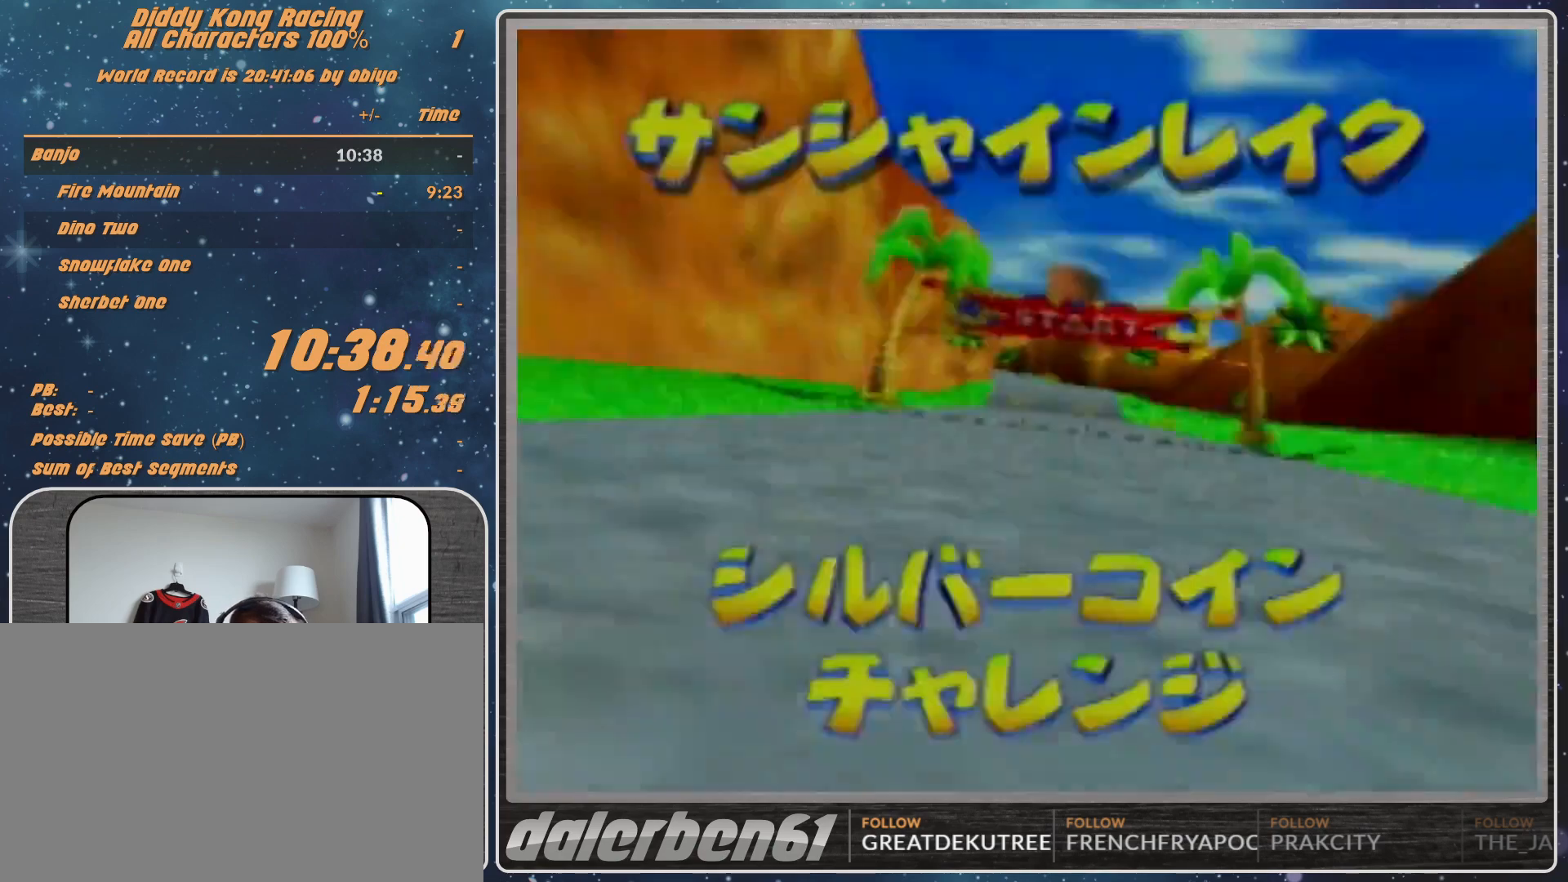
{"buttons": [], "left_stick": "center", "events": [[33, "A", "up"], [67, "A", "down"], [167, "A", "up"]]}
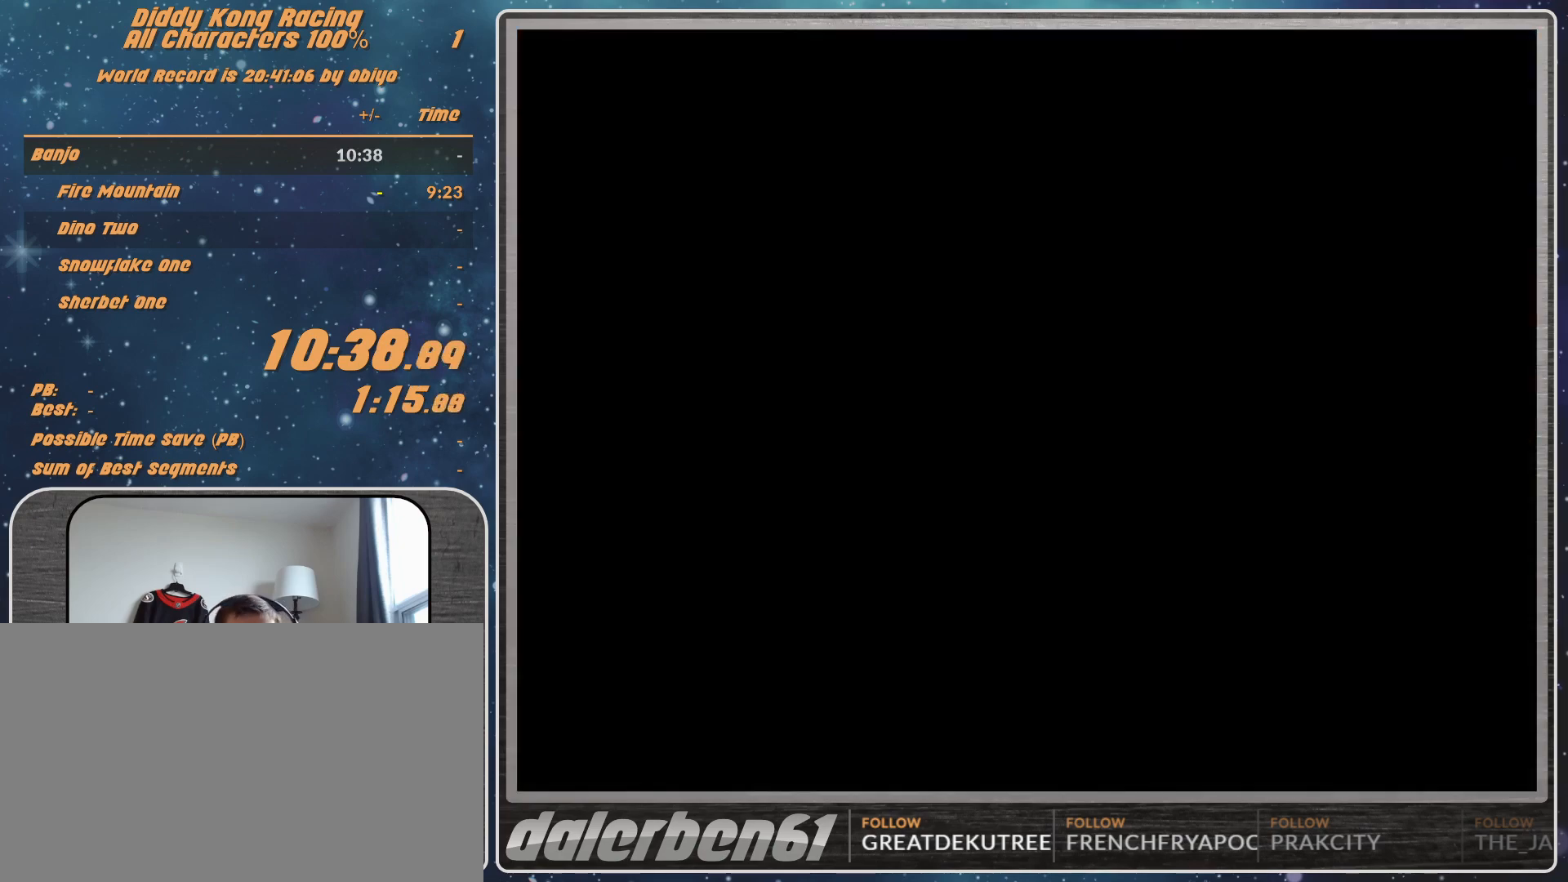
{"buttons": [], "left_stick": "center", "events": []}
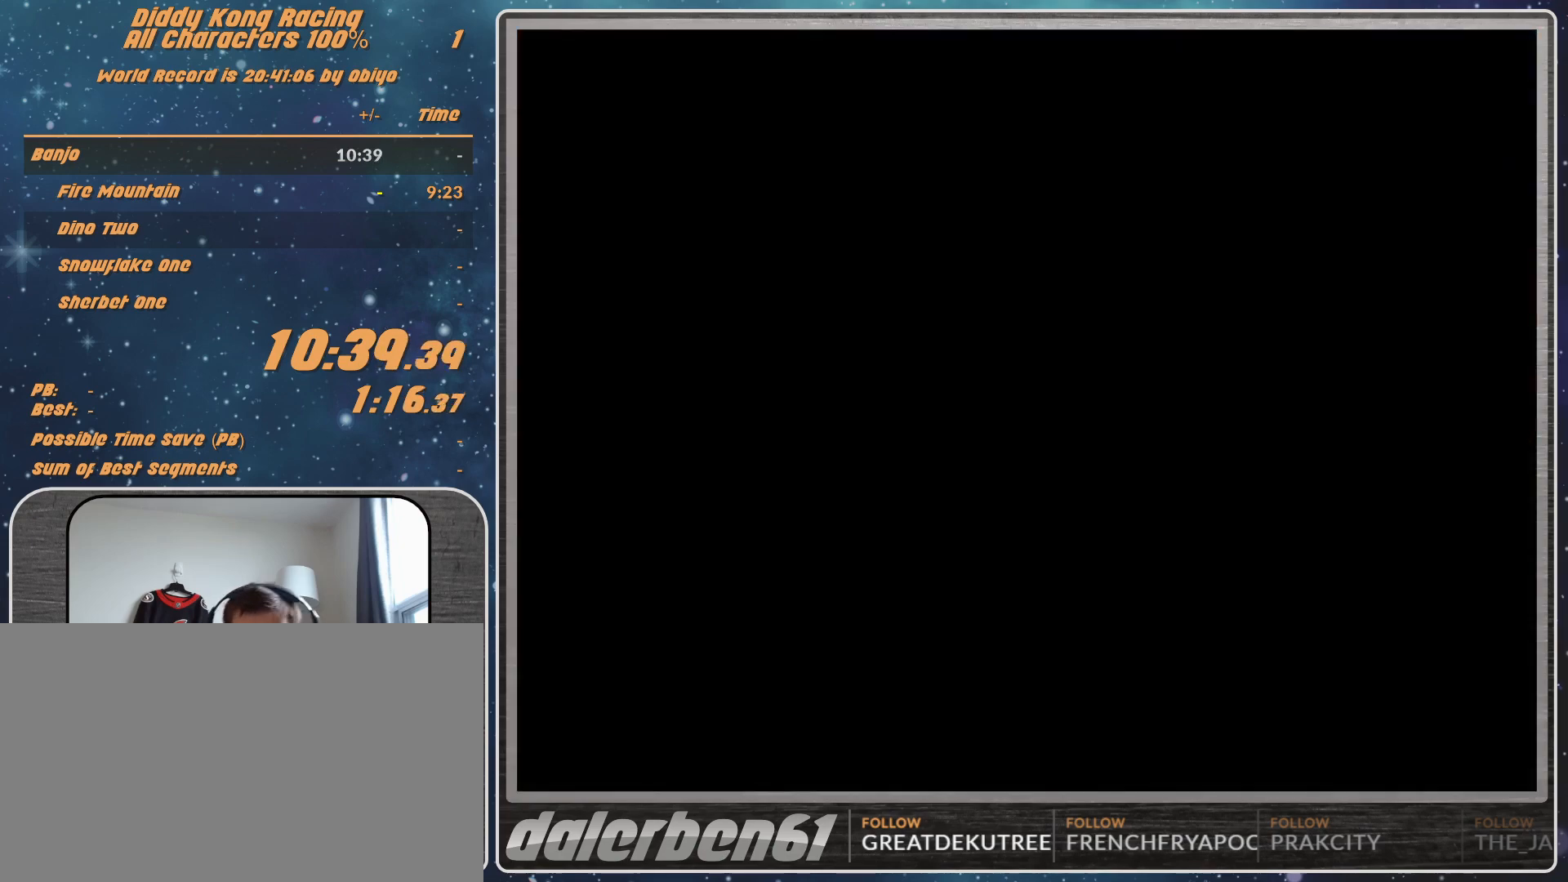
{"buttons": [], "left_stick": "center", "events": []}
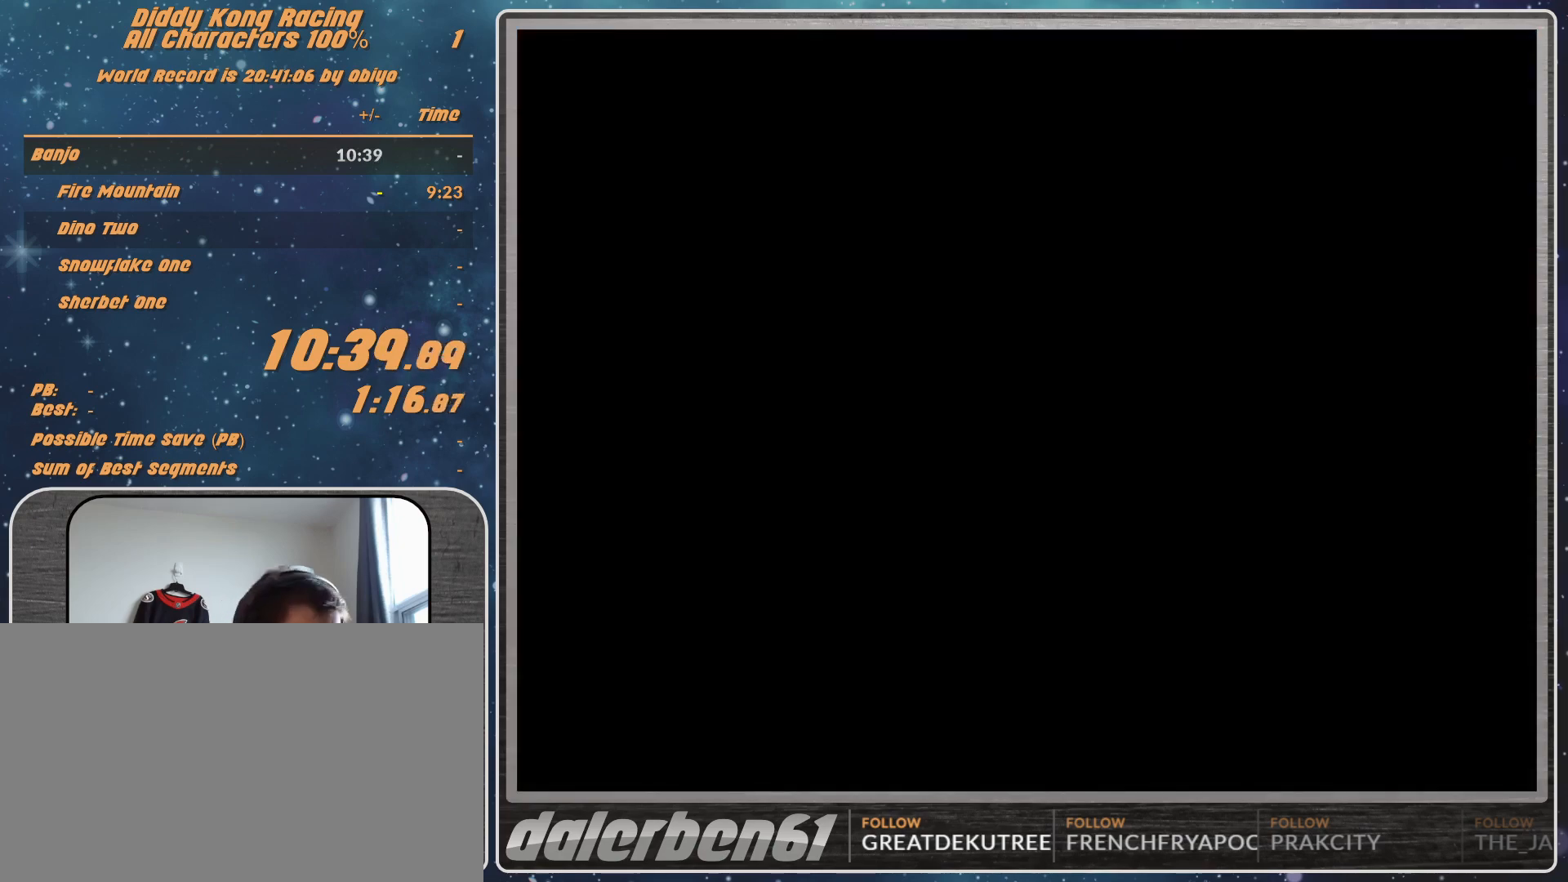
{"buttons": [], "left_stick": "center", "events": []}
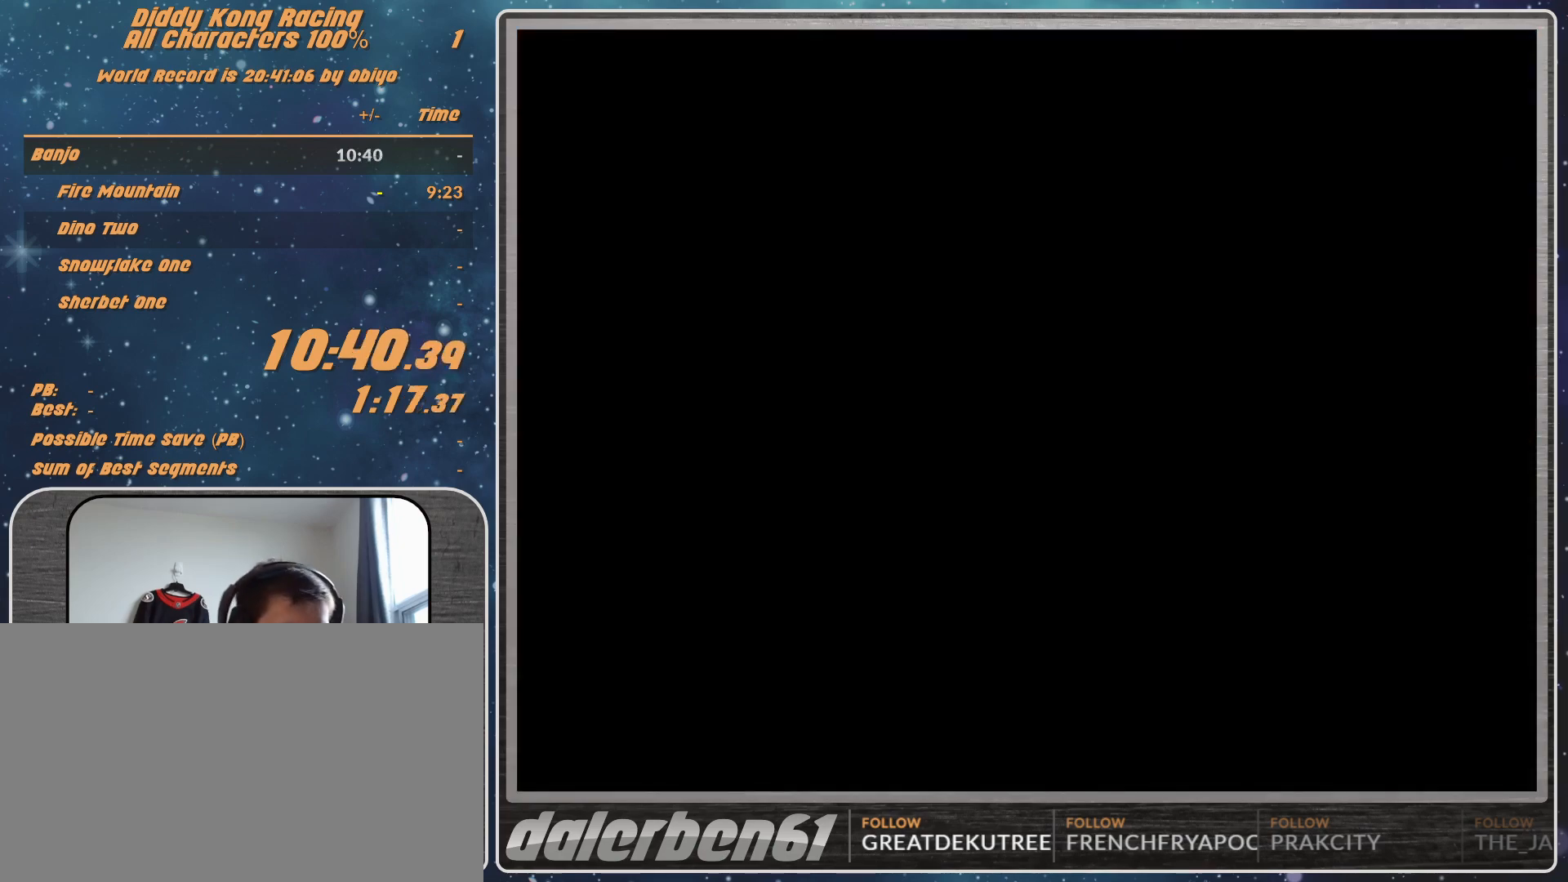
{"buttons": [], "left_stick": "center", "events": []}
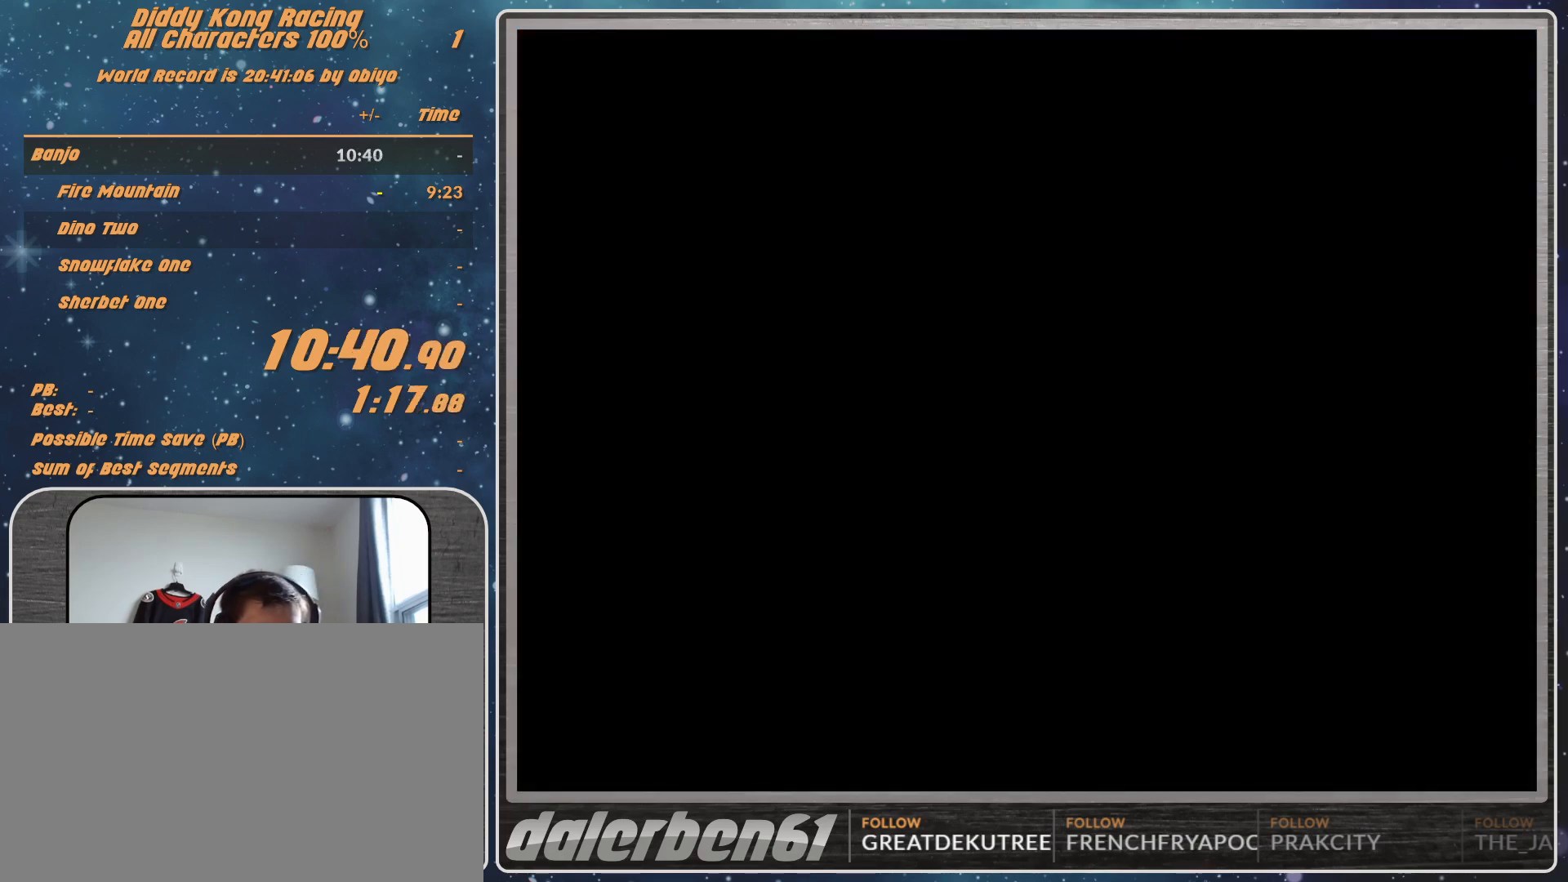
{"buttons": [], "left_stick": "center", "events": [[100, "A", "down"], [167, "A", "up"], [200, "A", "down"], [267, "A", "up"], [300, "A", "down"], [367, "A", "up"], [400, "A", "down"], [467, "A", "up"]]}
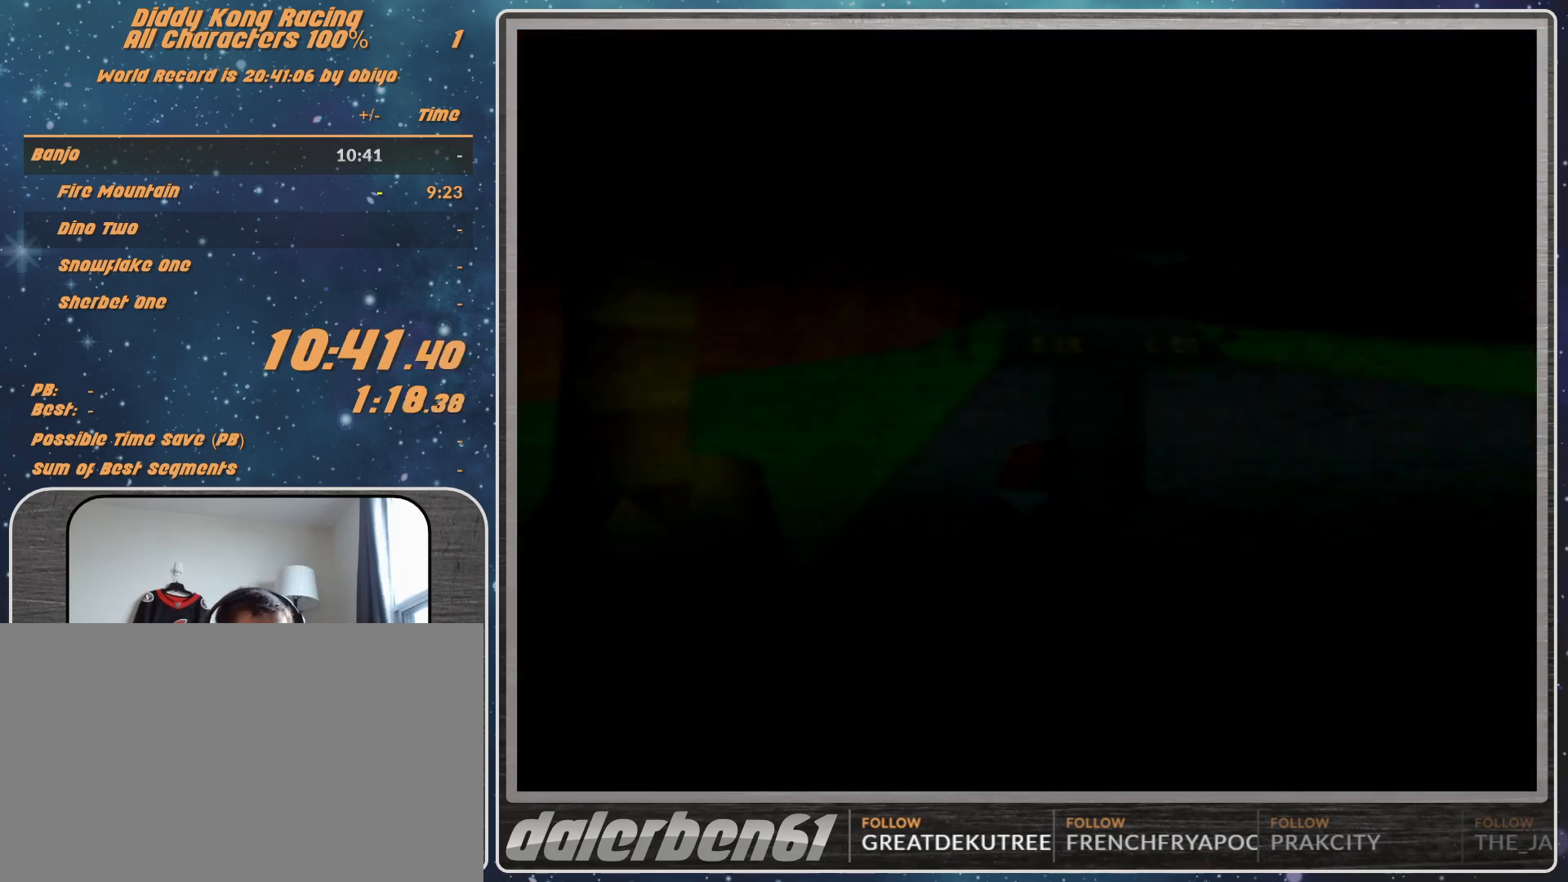
{"buttons": [], "left_stick": "center", "events": [[33, "A", "down"], [167, "A", "up"]]}
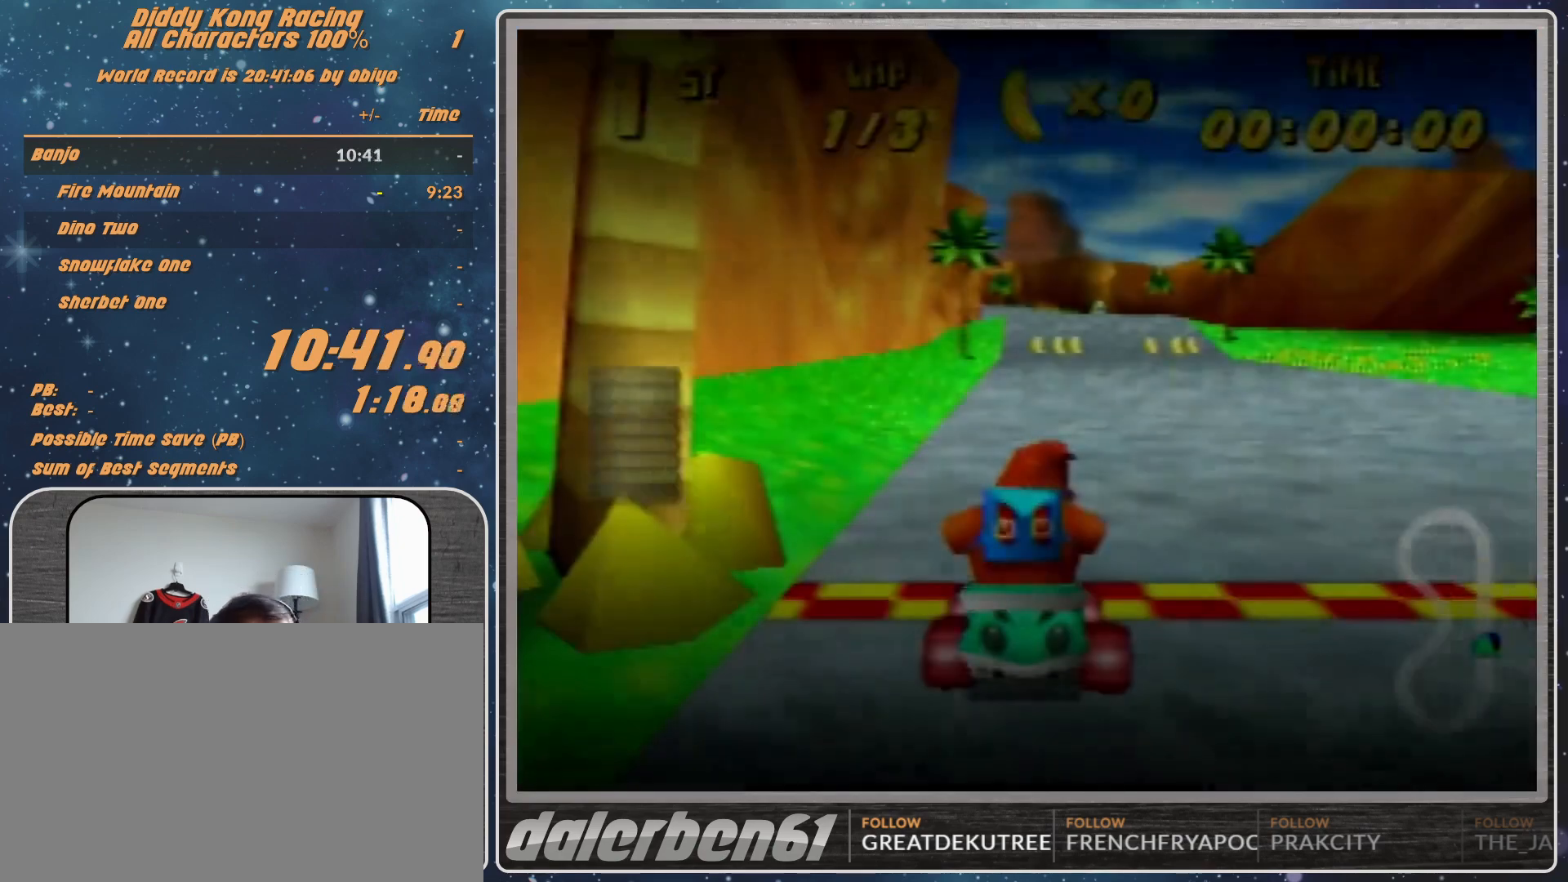
{"buttons": [], "left_stick": "center", "events": []}
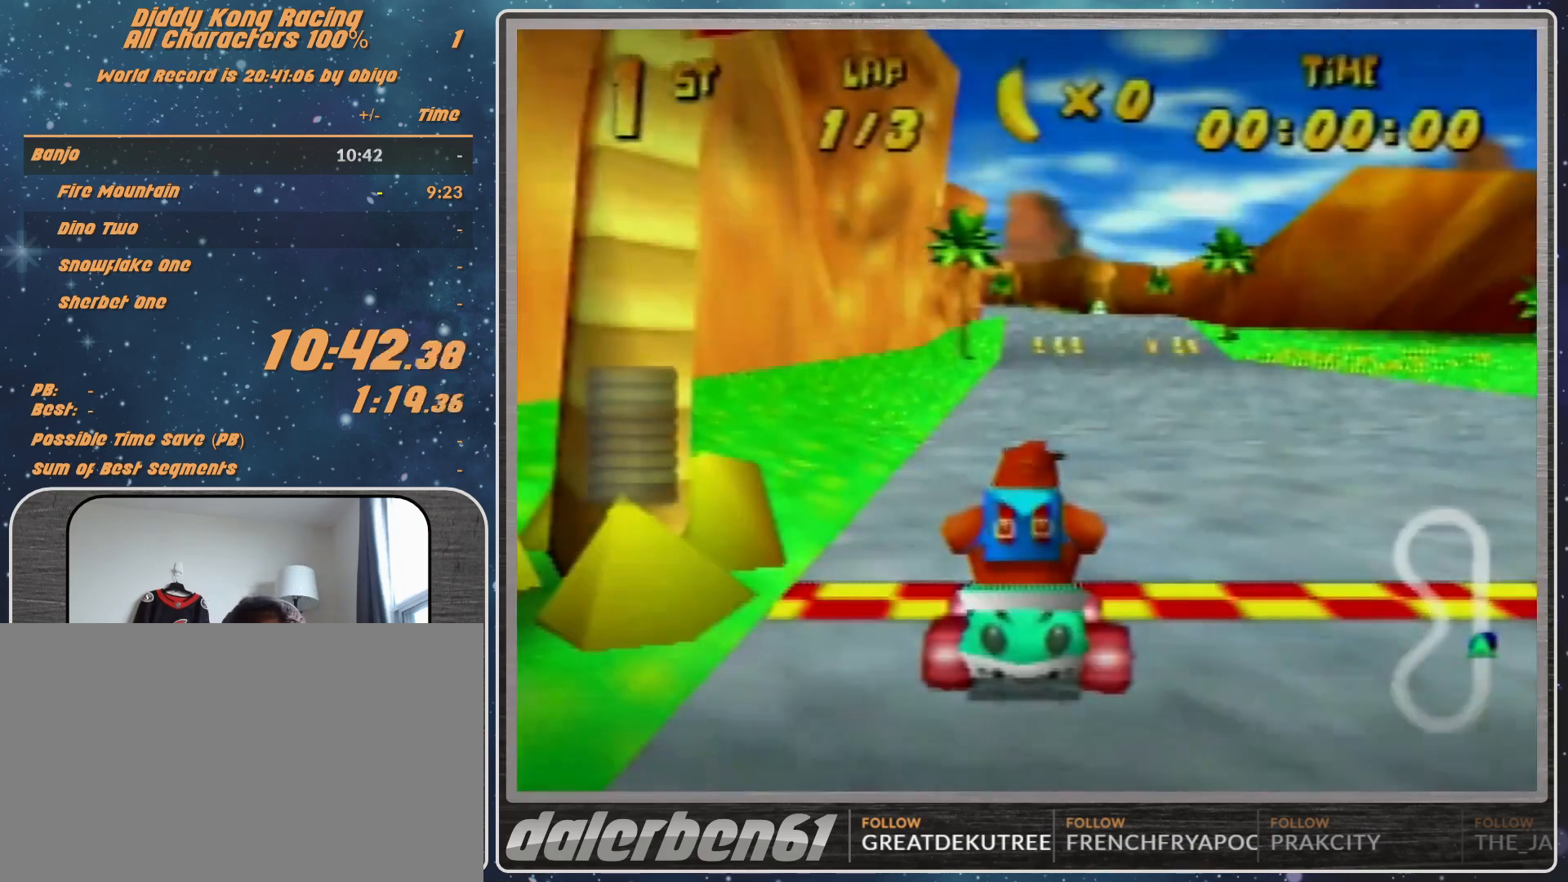
{"buttons": [], "left_stick": "center", "events": []}
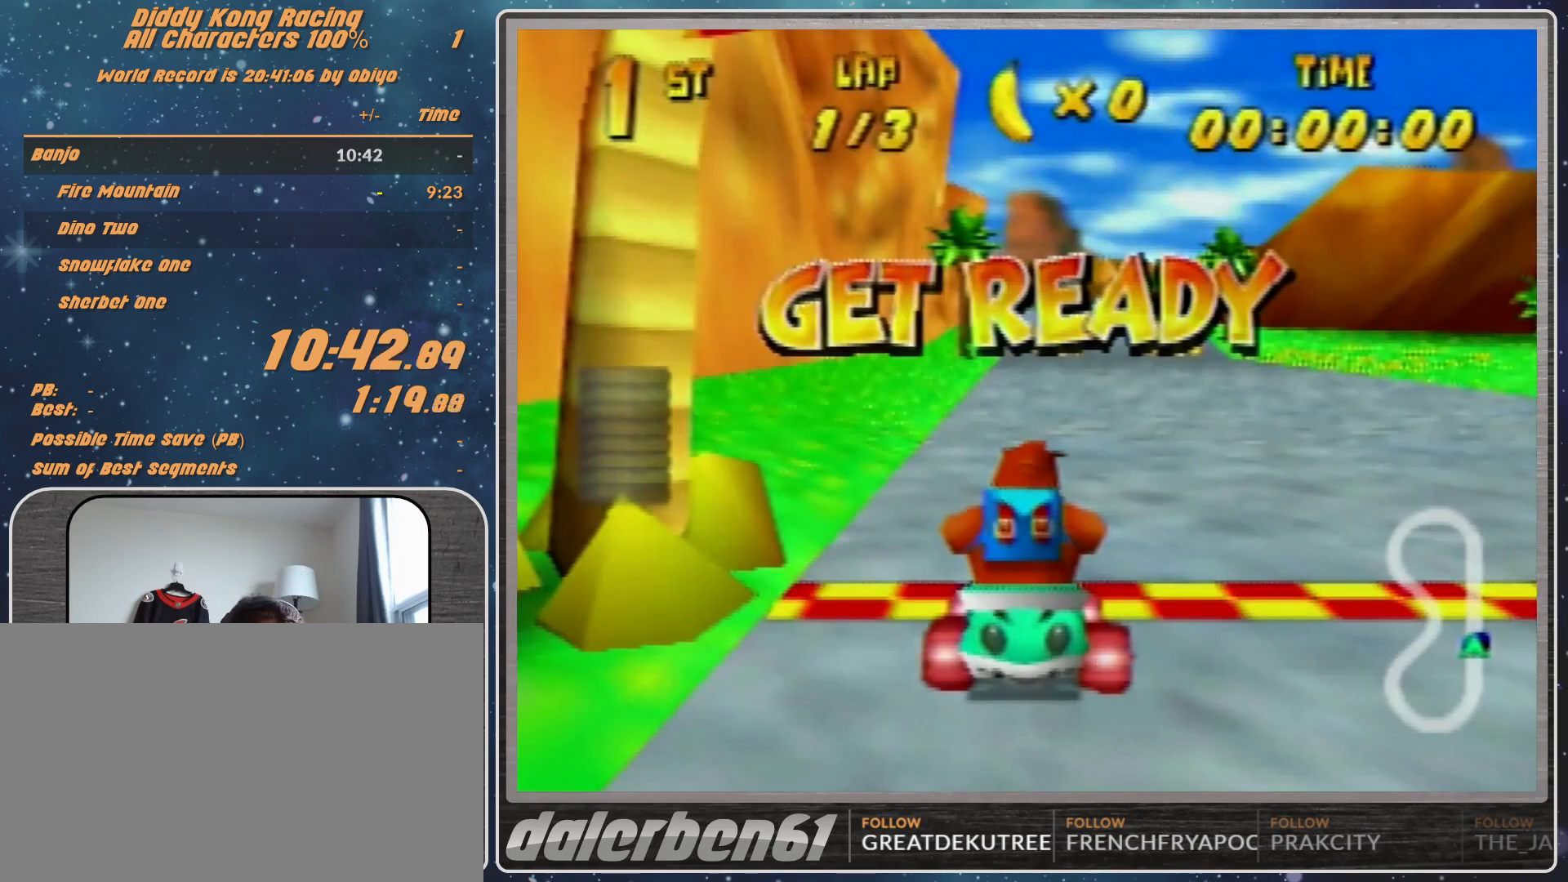
{"buttons": [], "left_stick": "center", "events": []}
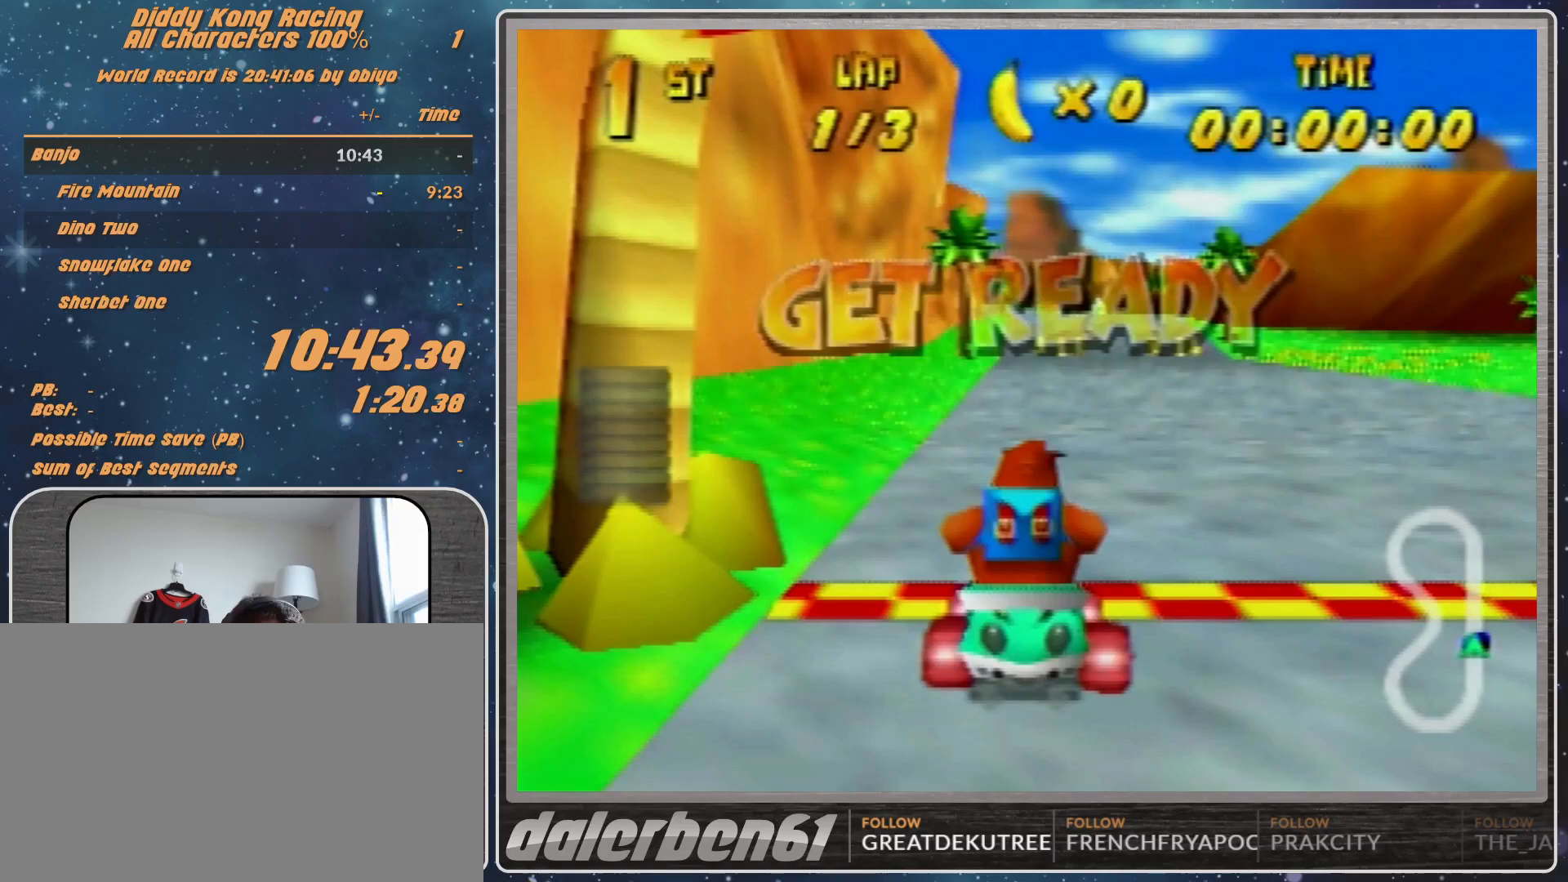
{"buttons": ["A"], "left_stick": "right", "events": [[267, "A", "down"], [467, "left_stick", "right"]]}
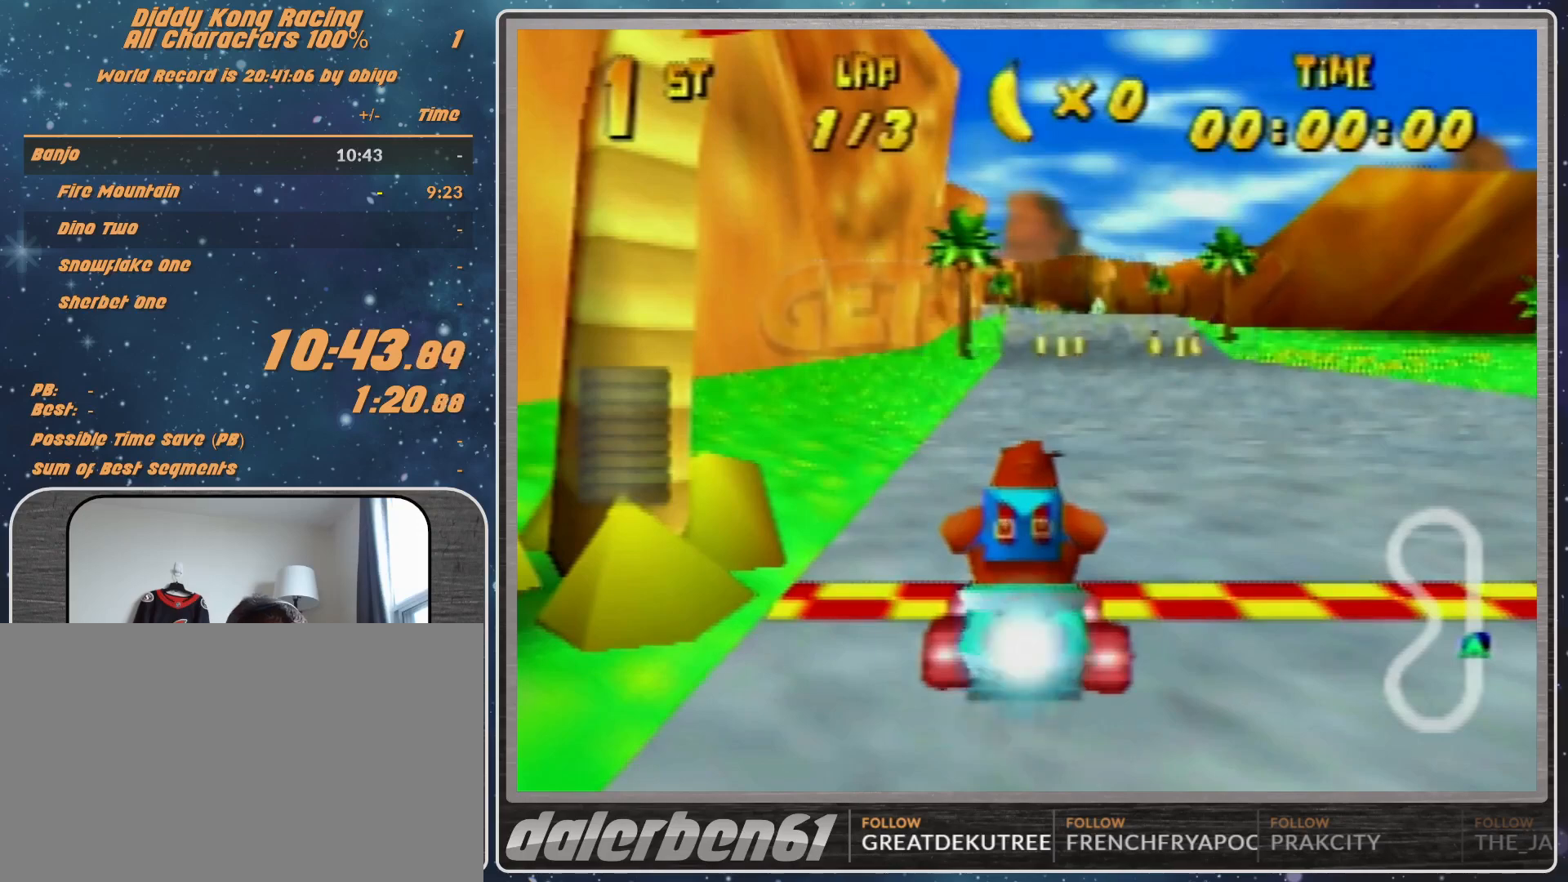
{"buttons": ["A"], "left_stick": "center", "events": [[200, "A", "up"], [200, "left_stick", "up-left"], [267, "left_stick", "left"], [333, "A", "down"], [367, "A", "up"], [433, "left_stick", "center"], [467, "A", "down"]]}
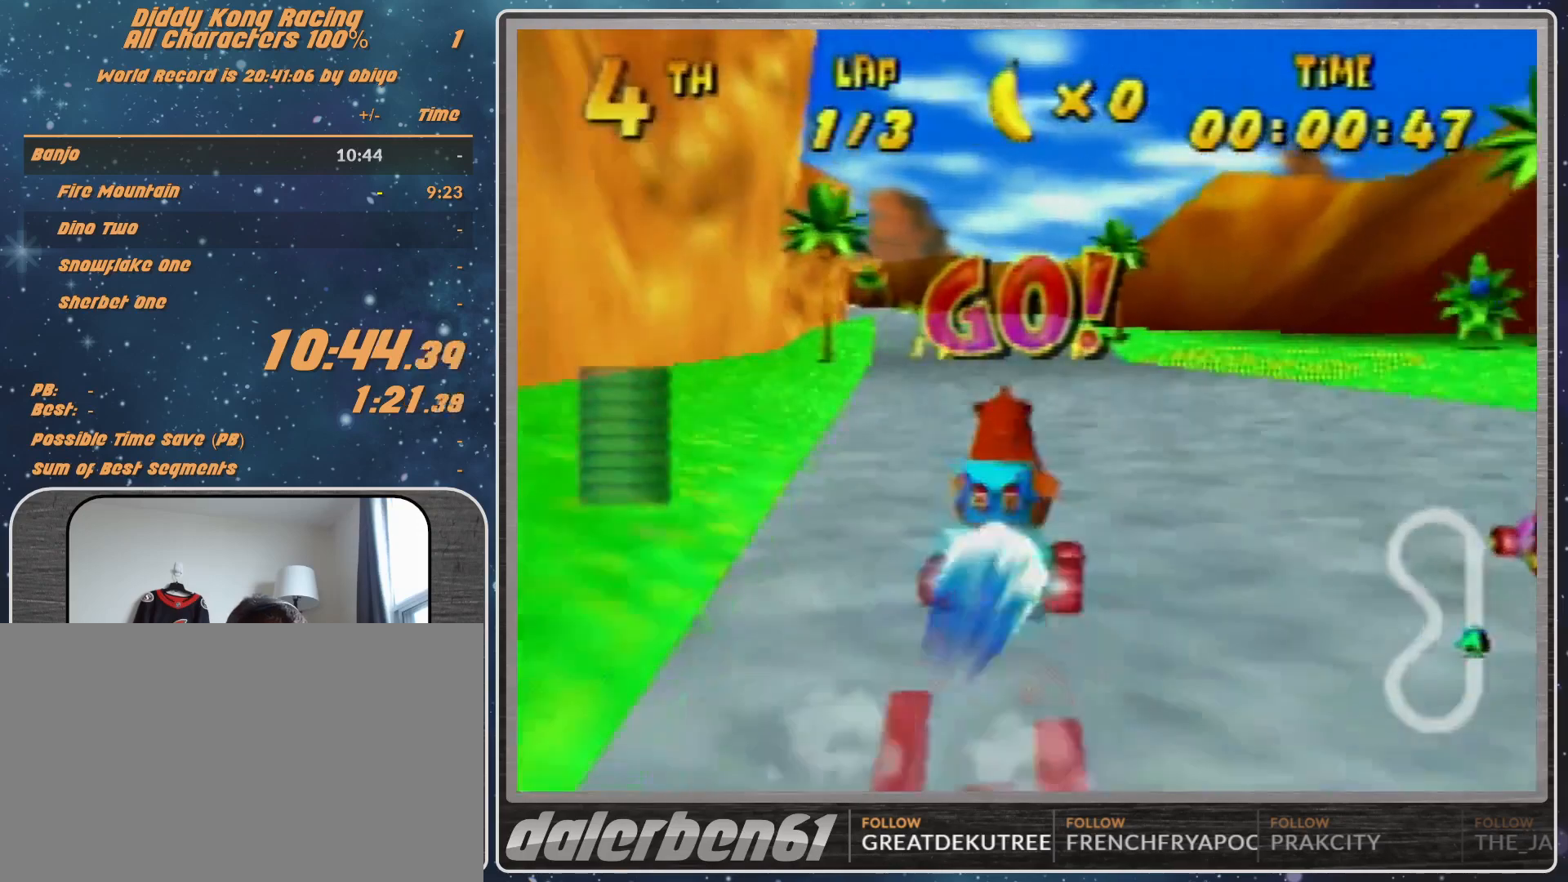
{"buttons": [], "left_stick": "center", "events": [[33, "A", "up"], [100, "A", "down"], [167, "A", "up"], [433, "A", "down"], [500, "A", "up"]]}
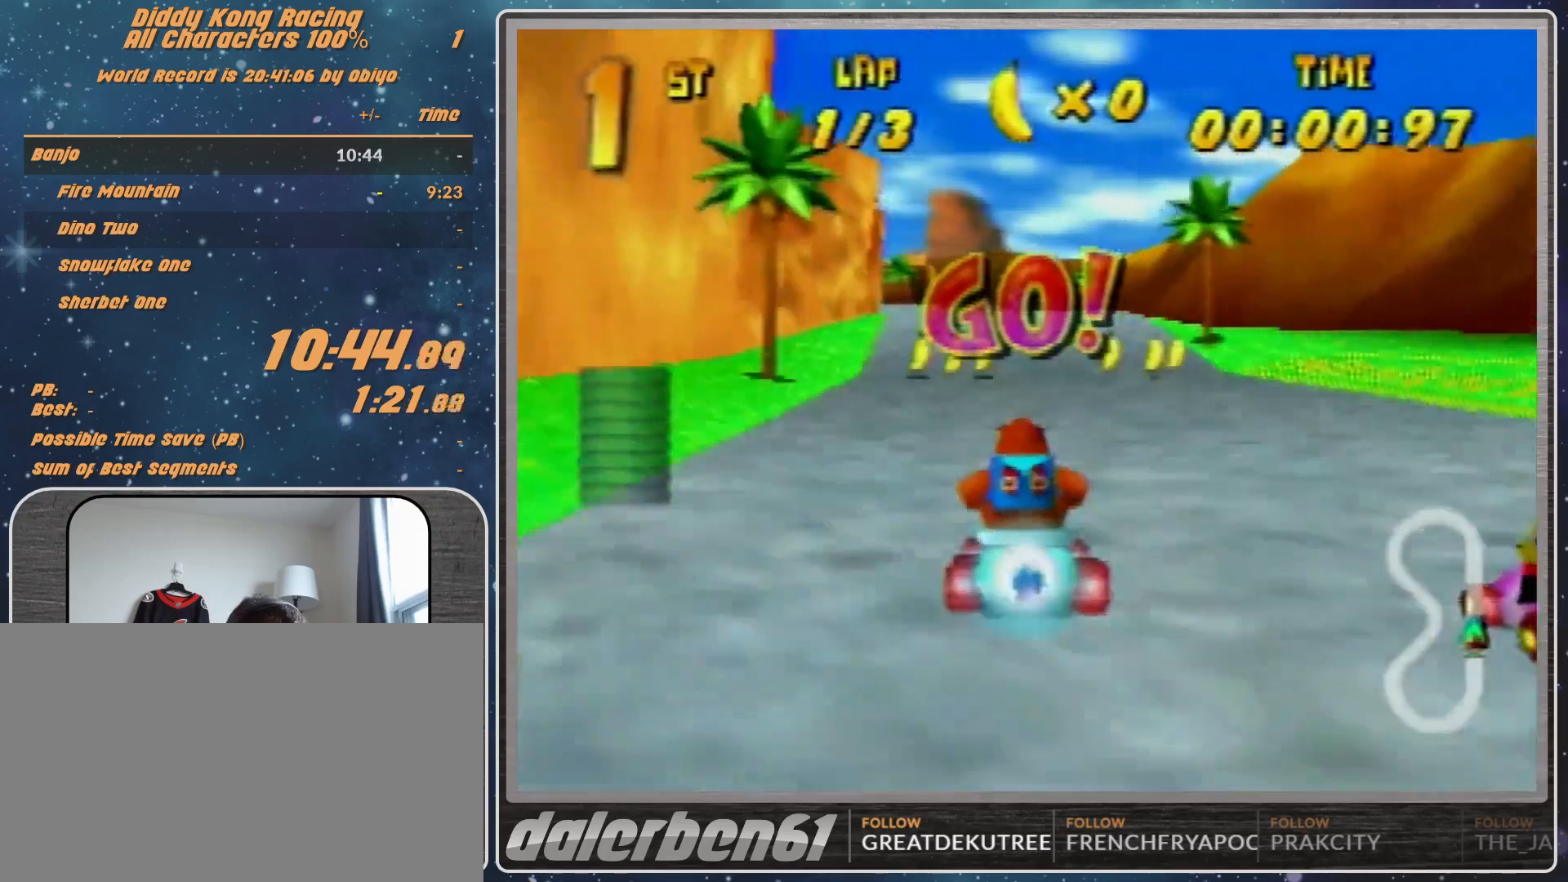
{"buttons": ["A", "R1"], "left_stick": "up-right", "events": [[67, "A", "down"], [100, "A", "up"], [167, "R1", "down"], [167, "left_stick", "up-left"], [233, "A", "down"], [267, "A", "up"], [367, "A", "down"], [433, "A", "up"], [433, "left_stick", "up-right"], [500, "A", "down"]]}